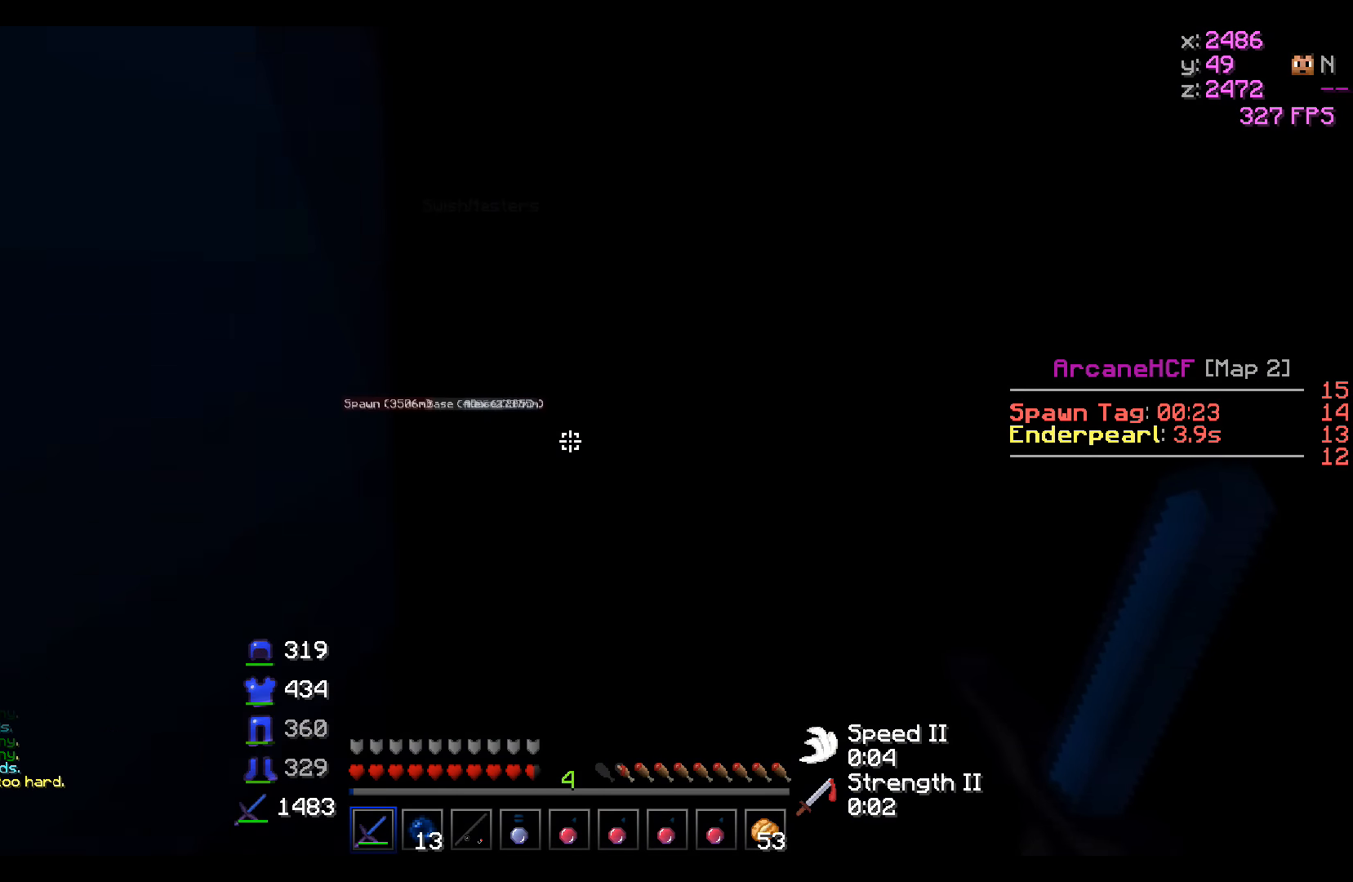
Gameplay with keyboard; each line is a JSON object with the keys held at the frame after it. "events" lists presses ("down") and releases ("up") of "a", "d", "s" and "w" between this image and that frame as [ms after this image, input, new state], when the widget could be followed in between. No other keys are recorded. Mouse input is not recorded.
{"keys": ["w"], "events": [[200, "d", "up"]]}
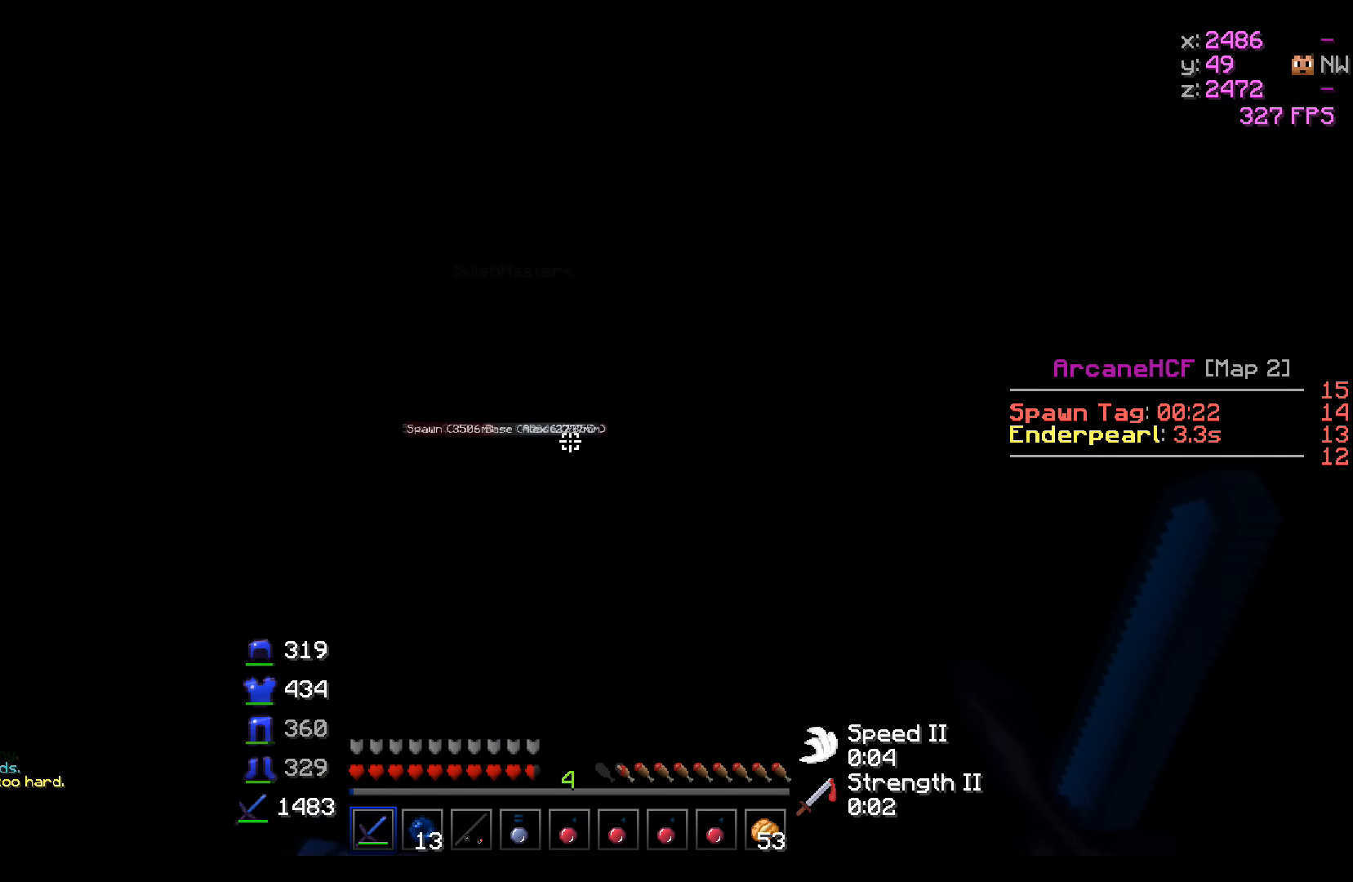
{"keys": ["w"], "events": []}
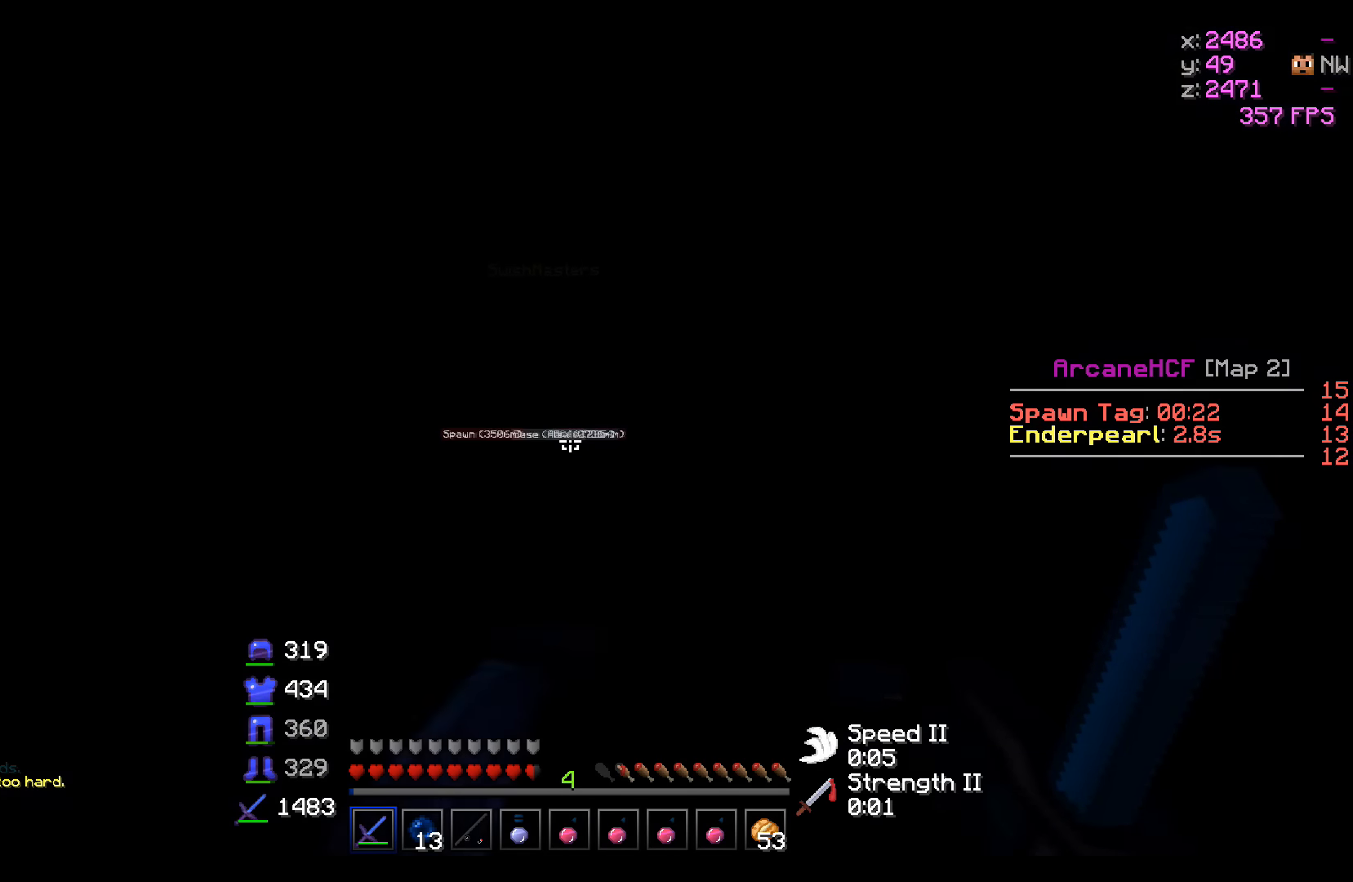
{"keys": ["w"], "events": [[284, "a", "down"], [400, "a", "up"]]}
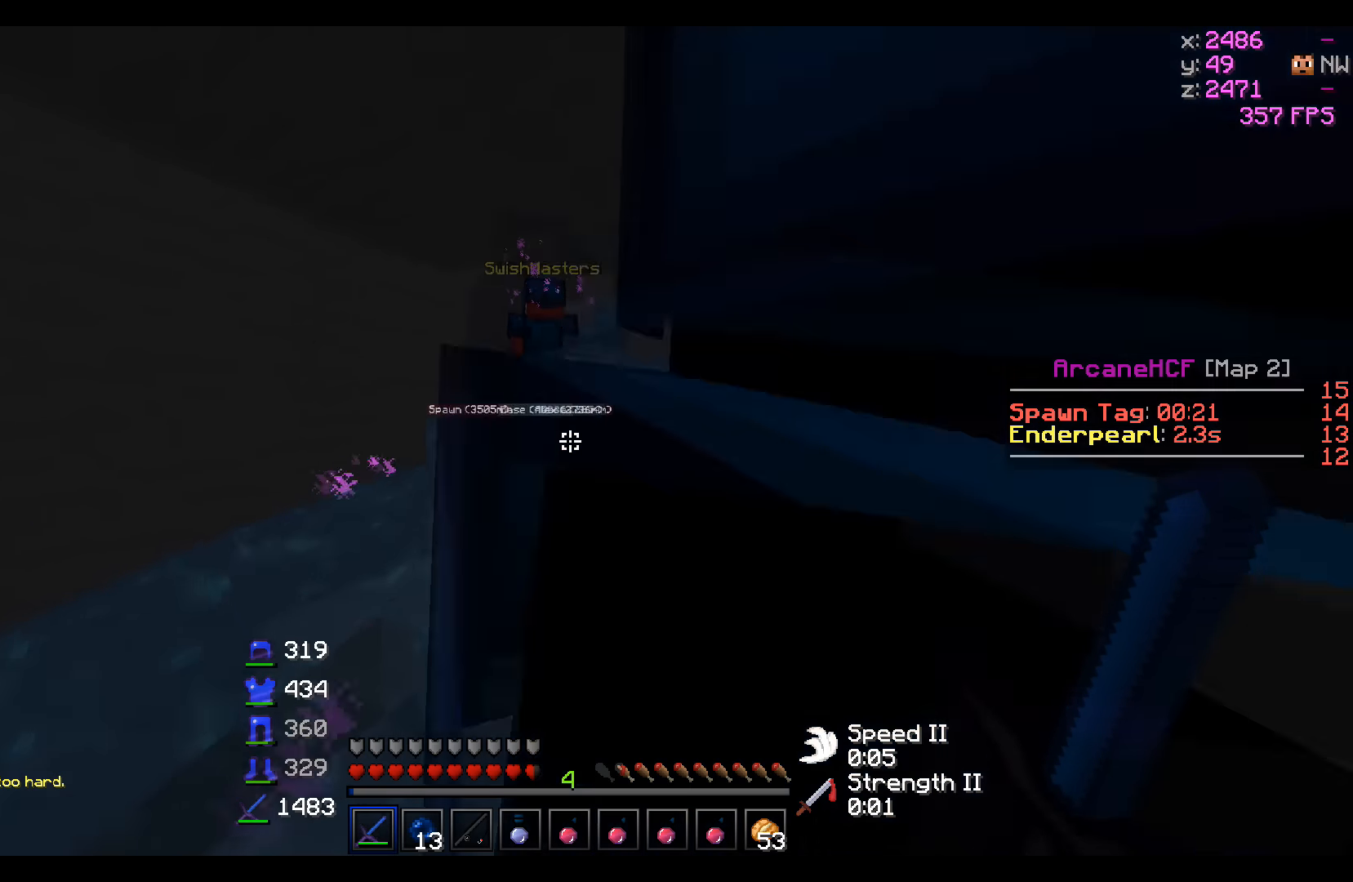
{"keys": ["a", "w"], "events": [[334, "a", "down"]]}
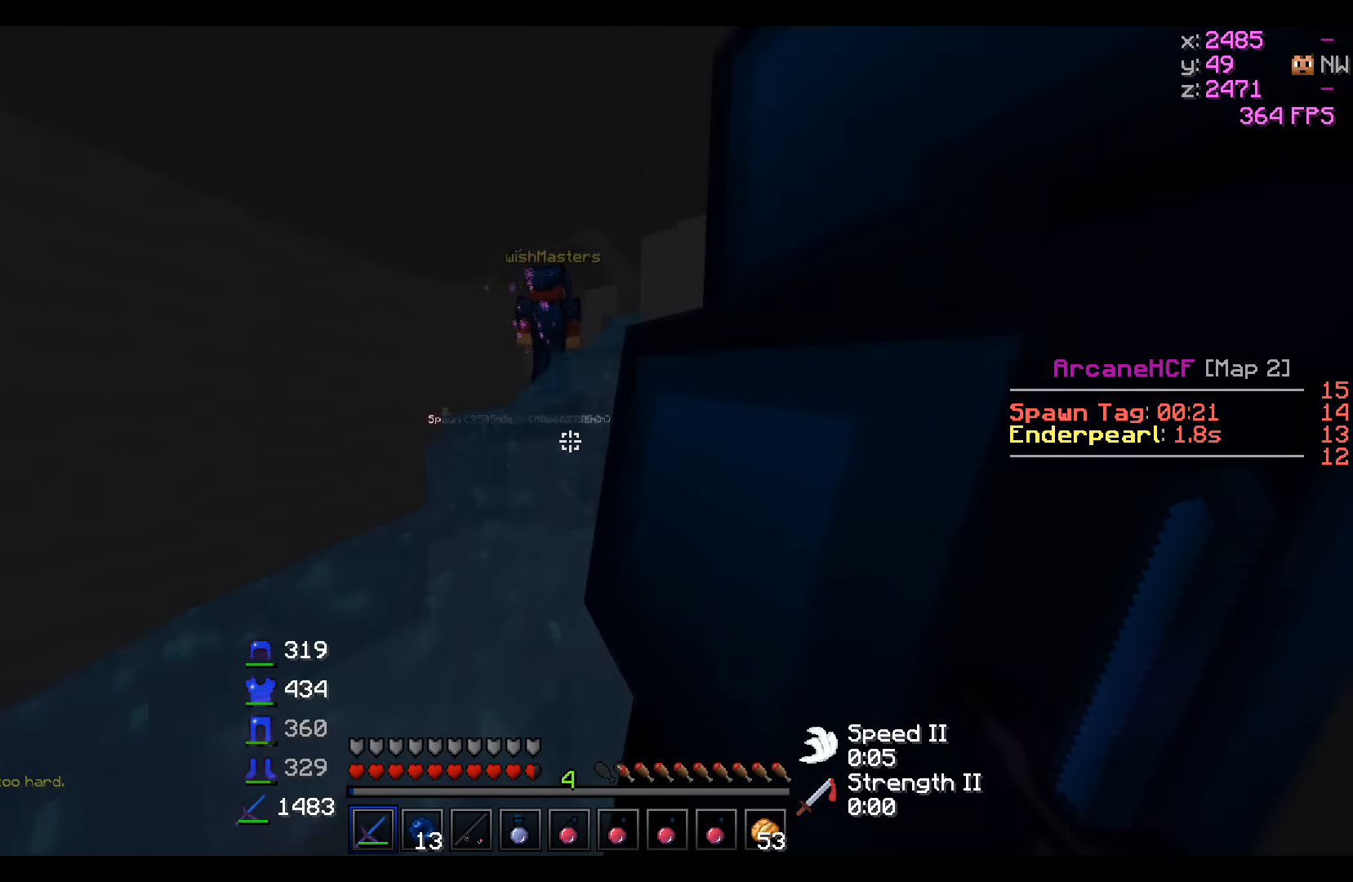
{"keys": ["w"], "events": [[100, "a", "up"]]}
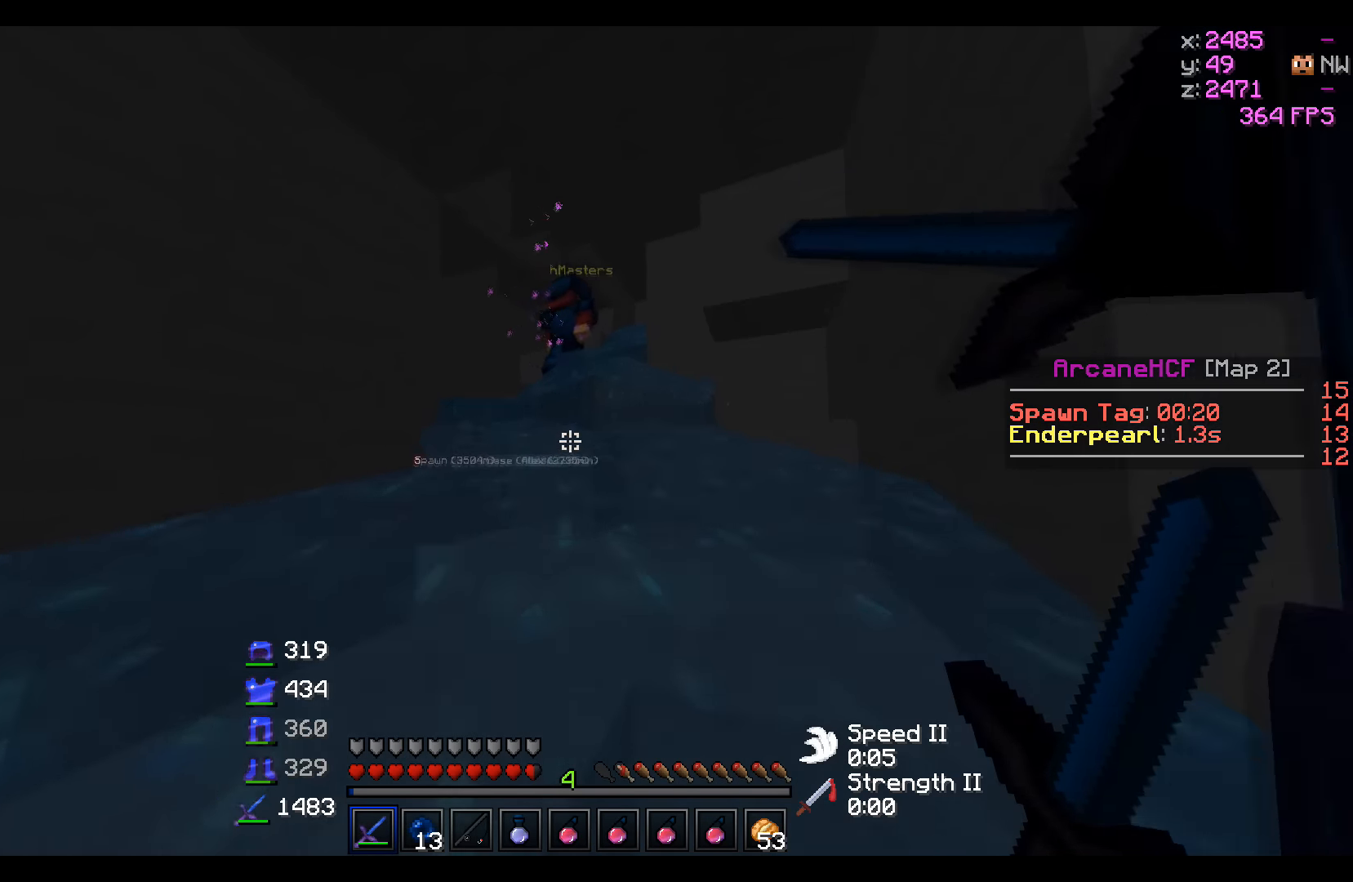
{"keys": ["w"], "events": []}
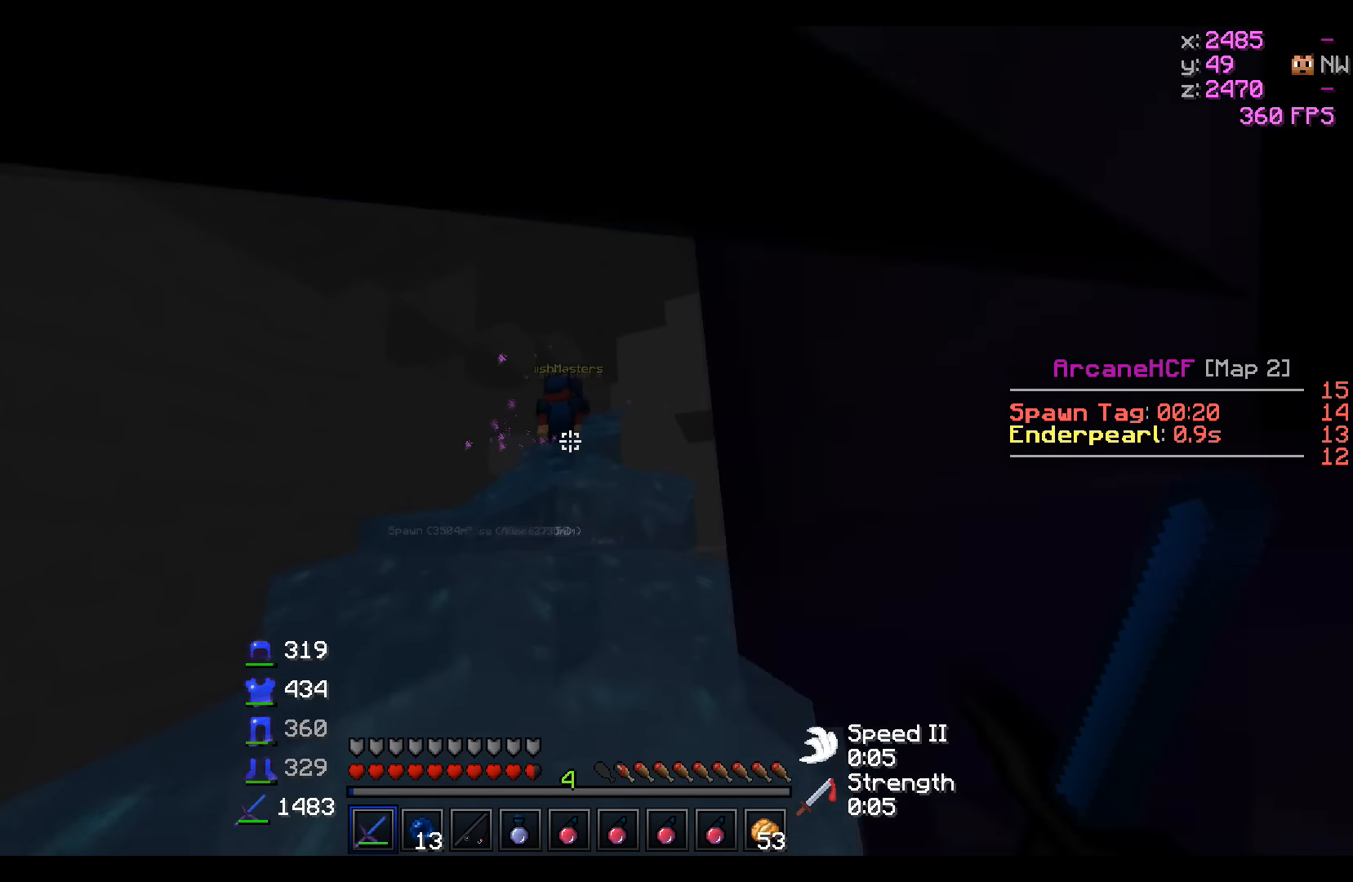
{"keys": ["w"], "events": []}
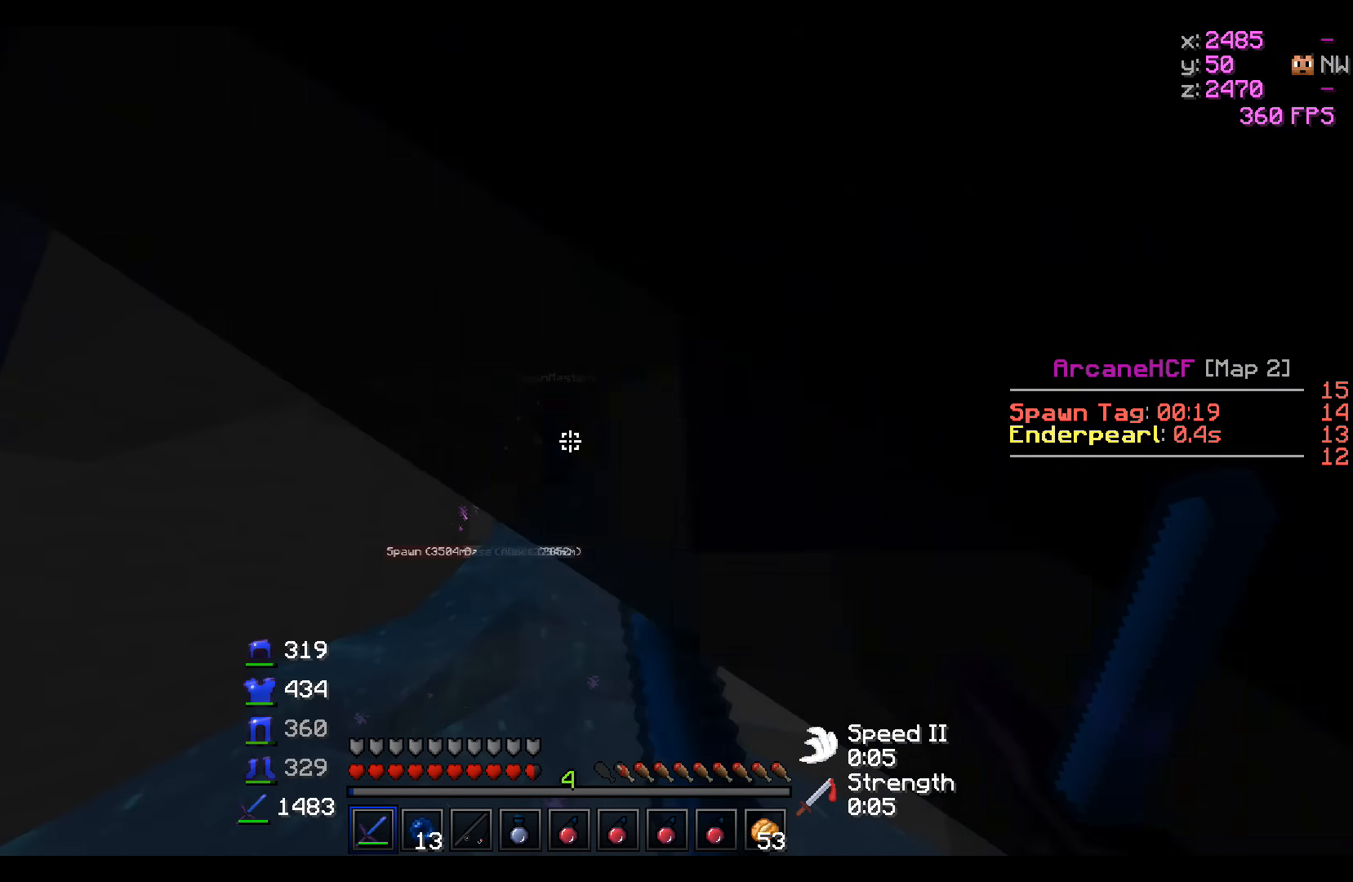
{"keys": ["a", "w"], "events": [[384, "a", "down"]]}
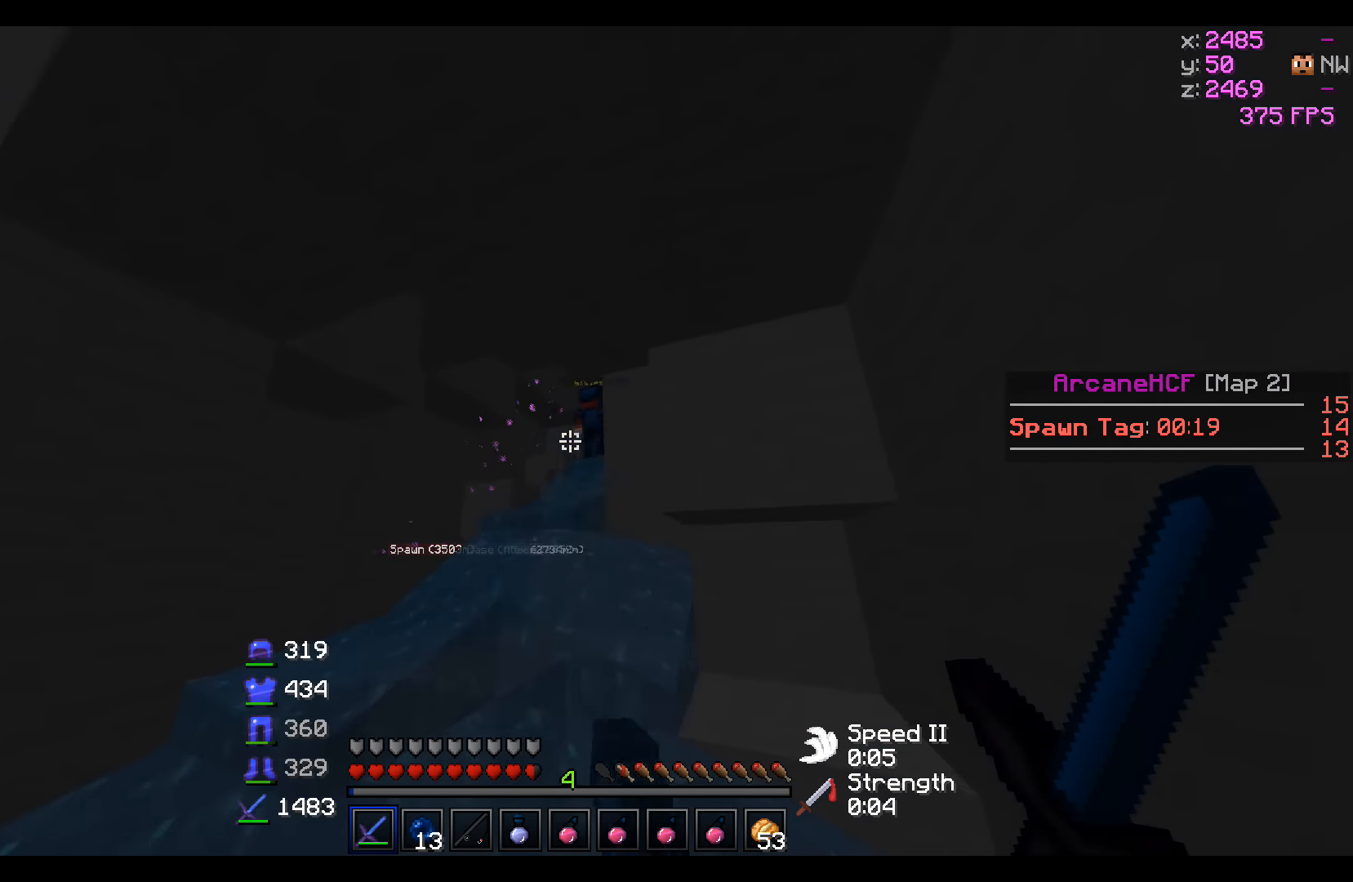
{"keys": ["w"], "events": [[150, "a", "up"]]}
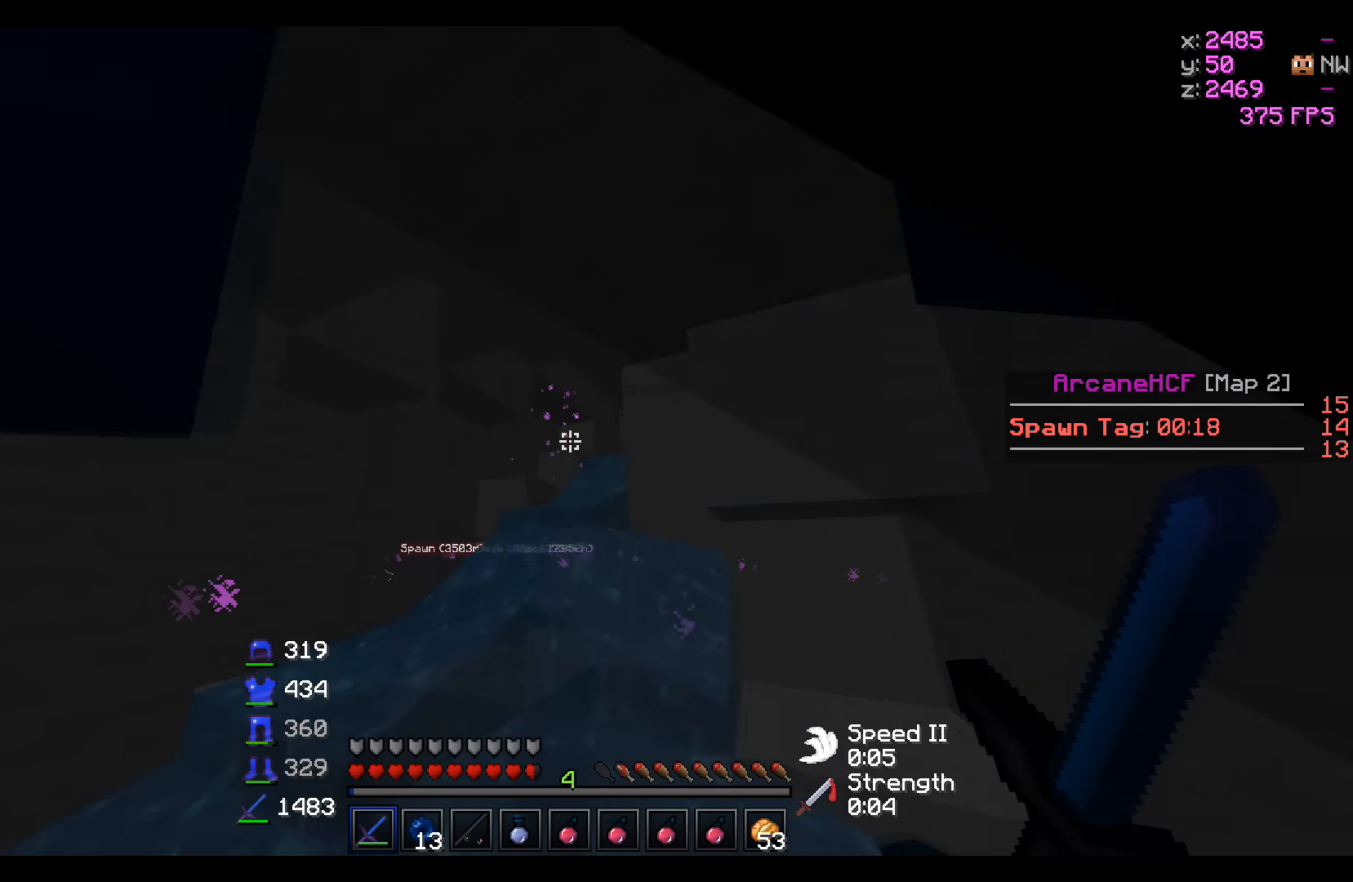
{"keys": ["a", "w"], "events": [[400, "a", "down"]]}
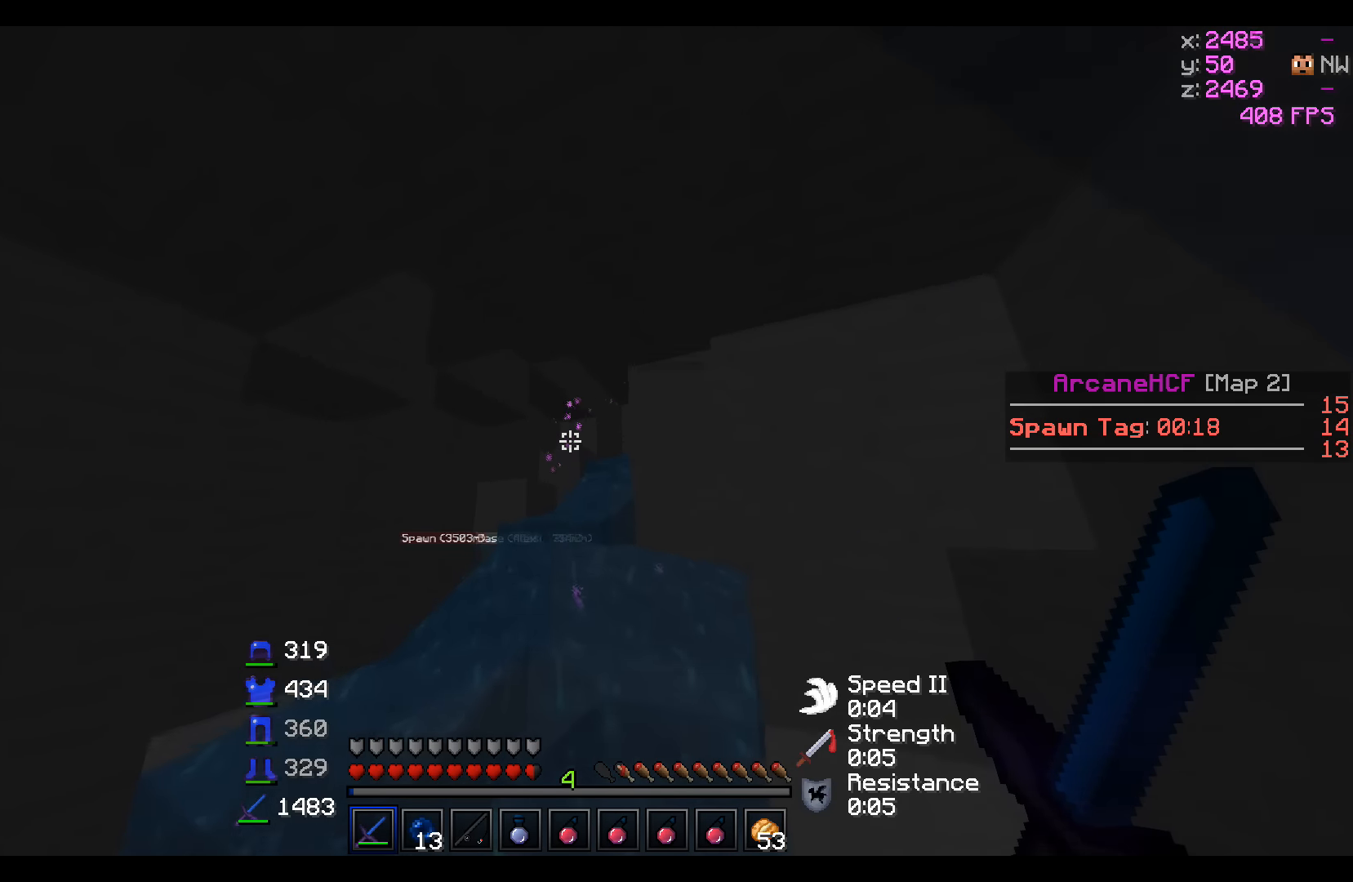
{"keys": ["a", "w"], "events": []}
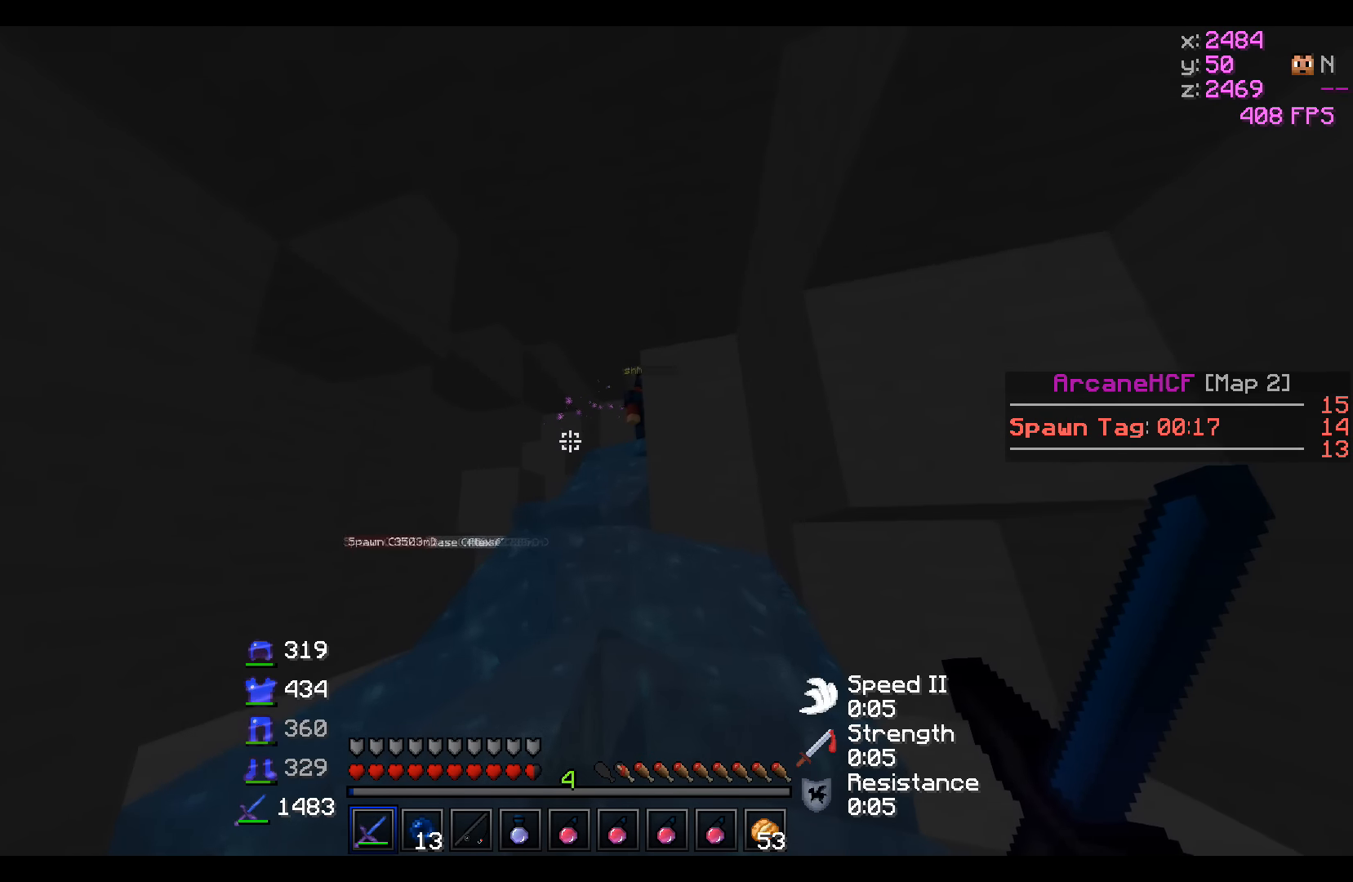
{"keys": ["w"], "events": [[217, "a", "up"]]}
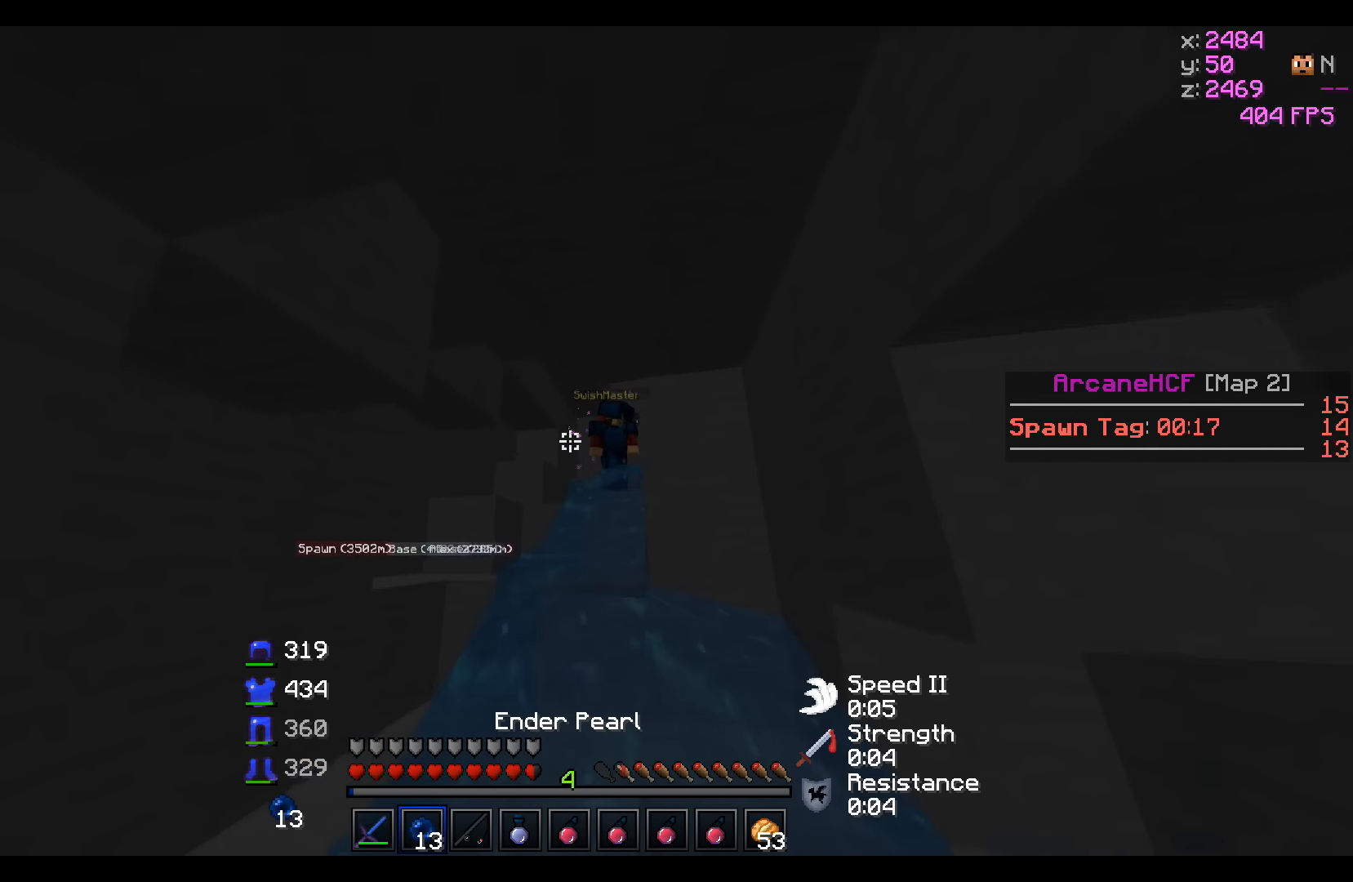
{"keys": ["a", "w"], "events": [[100, "a", "down"]]}
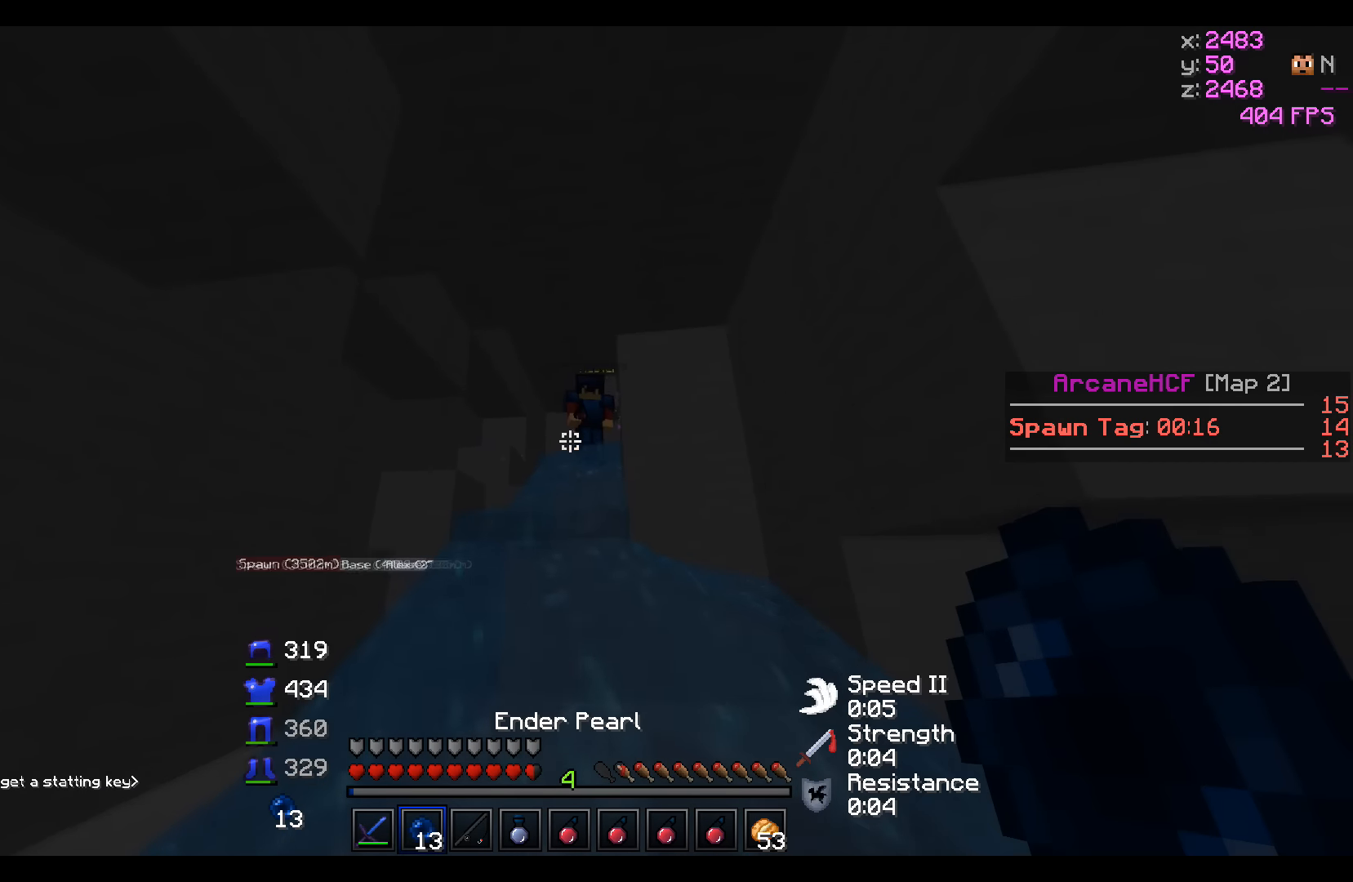
{"keys": ["a", "w"], "events": []}
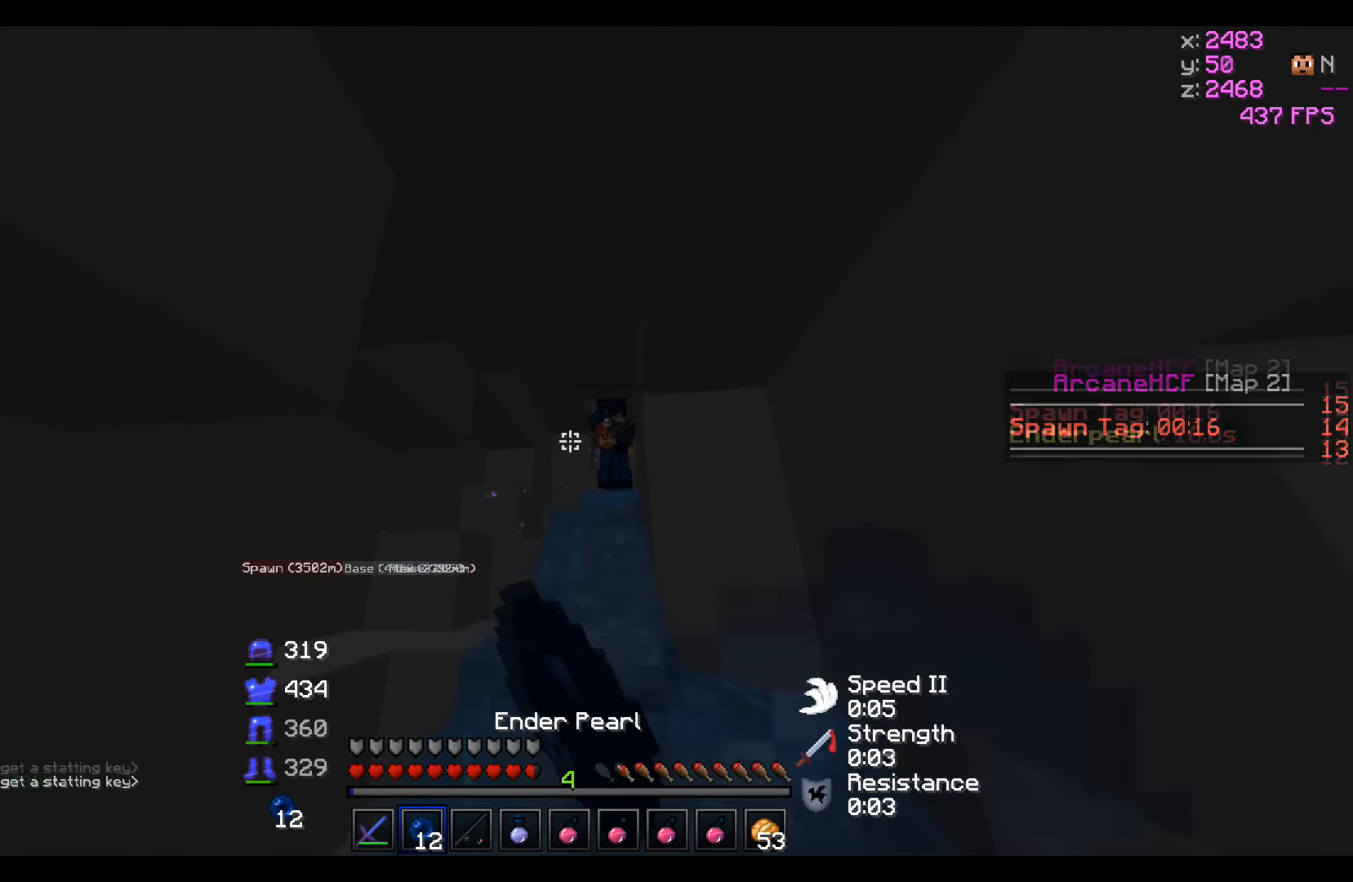
{"keys": ["w"], "events": [[117, "a", "up"]]}
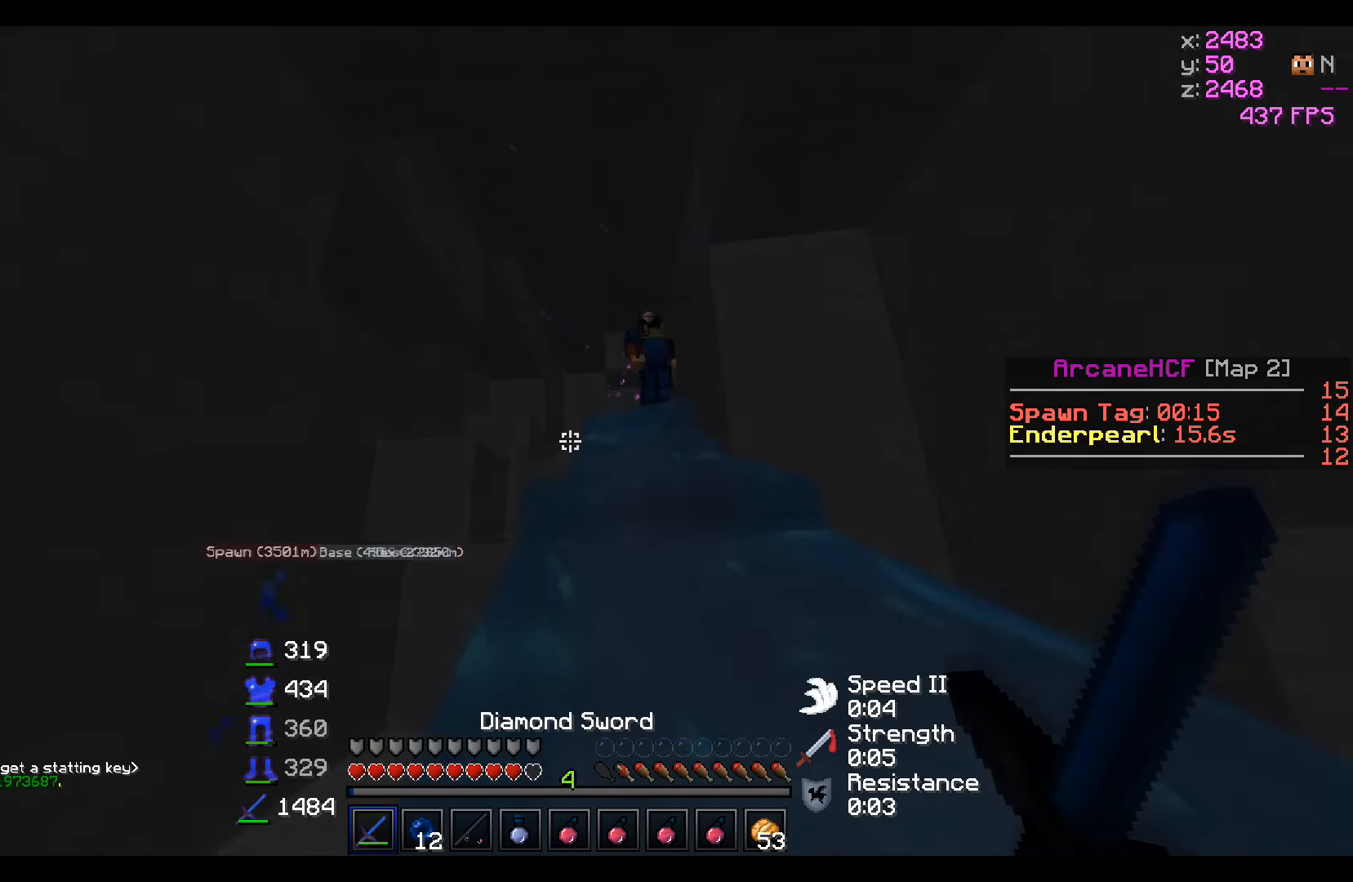
{"keys": ["a", "w"], "events": [[150, "a", "down"]]}
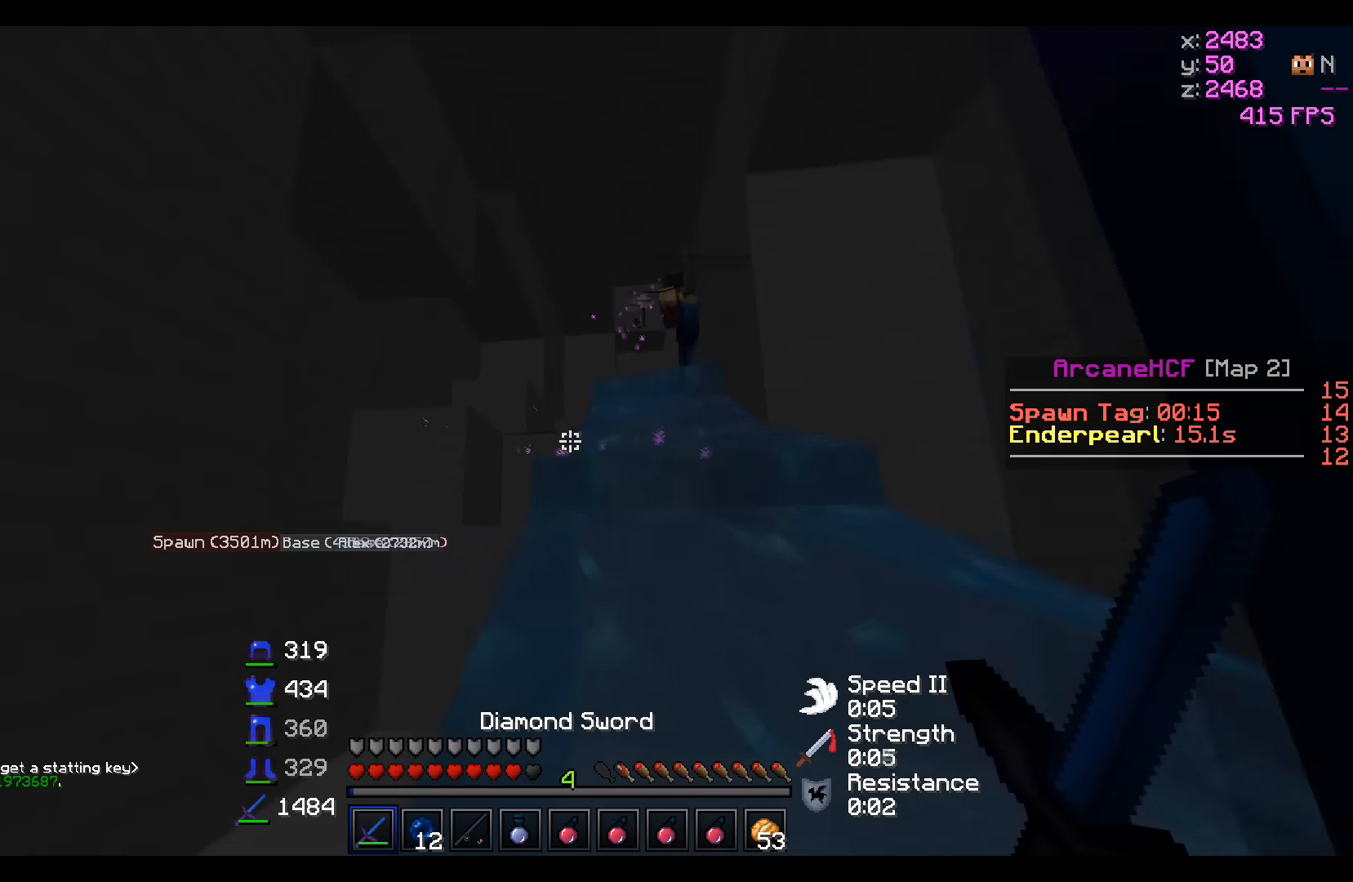
{"keys": ["a", "w"], "events": []}
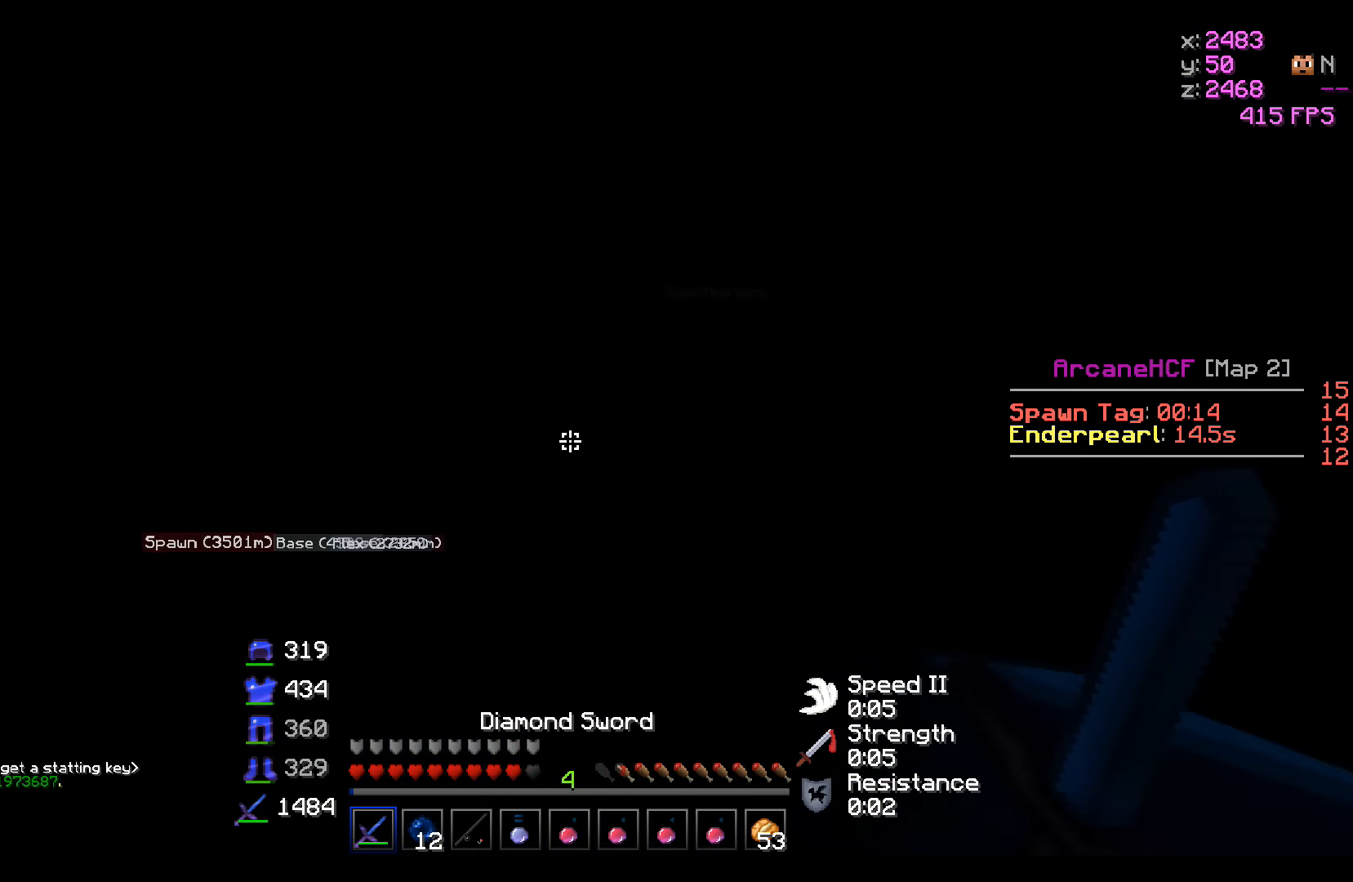
{"keys": ["a", "w"], "events": []}
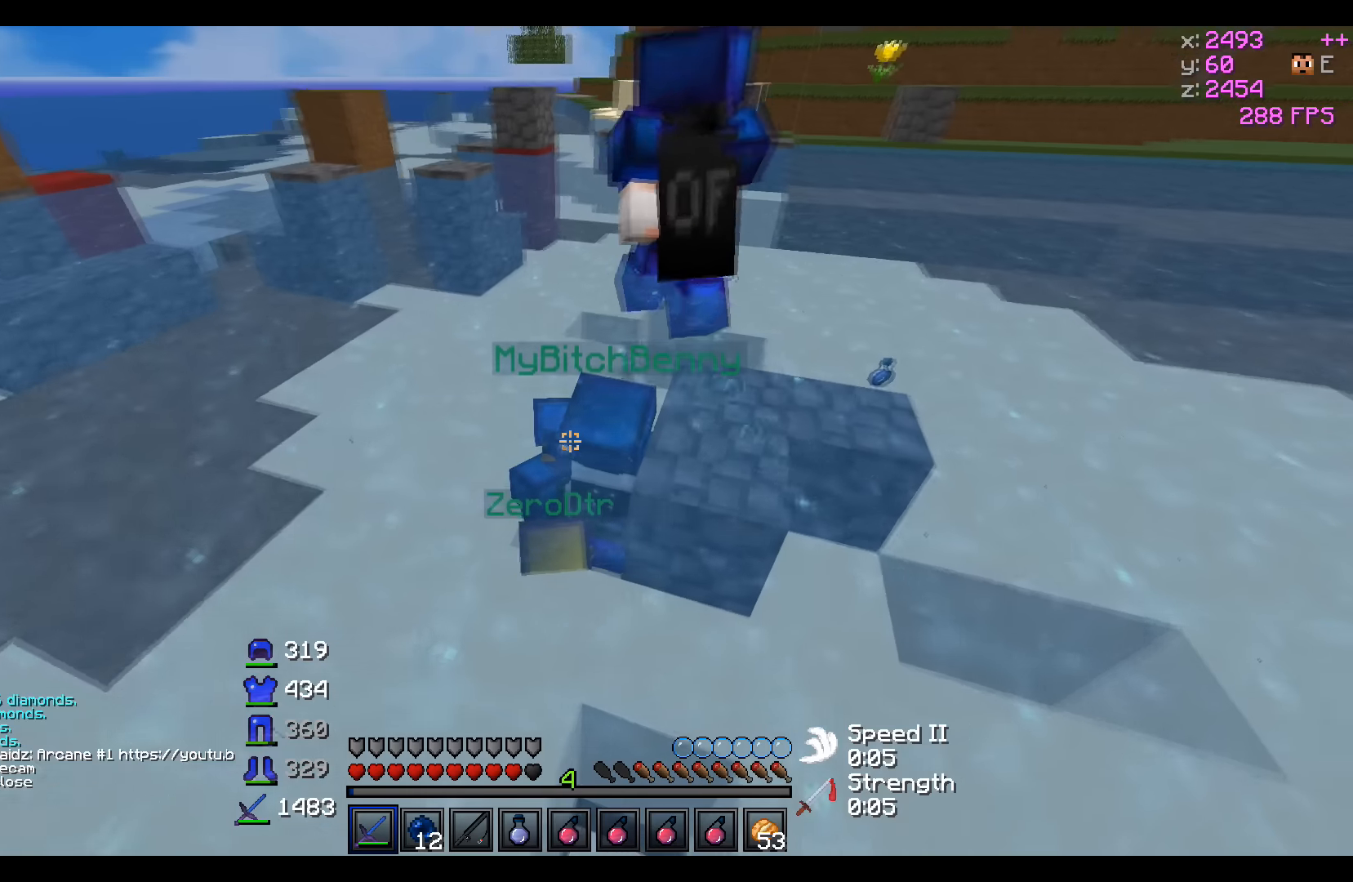
{"keys": ["a", "w"], "events": []}
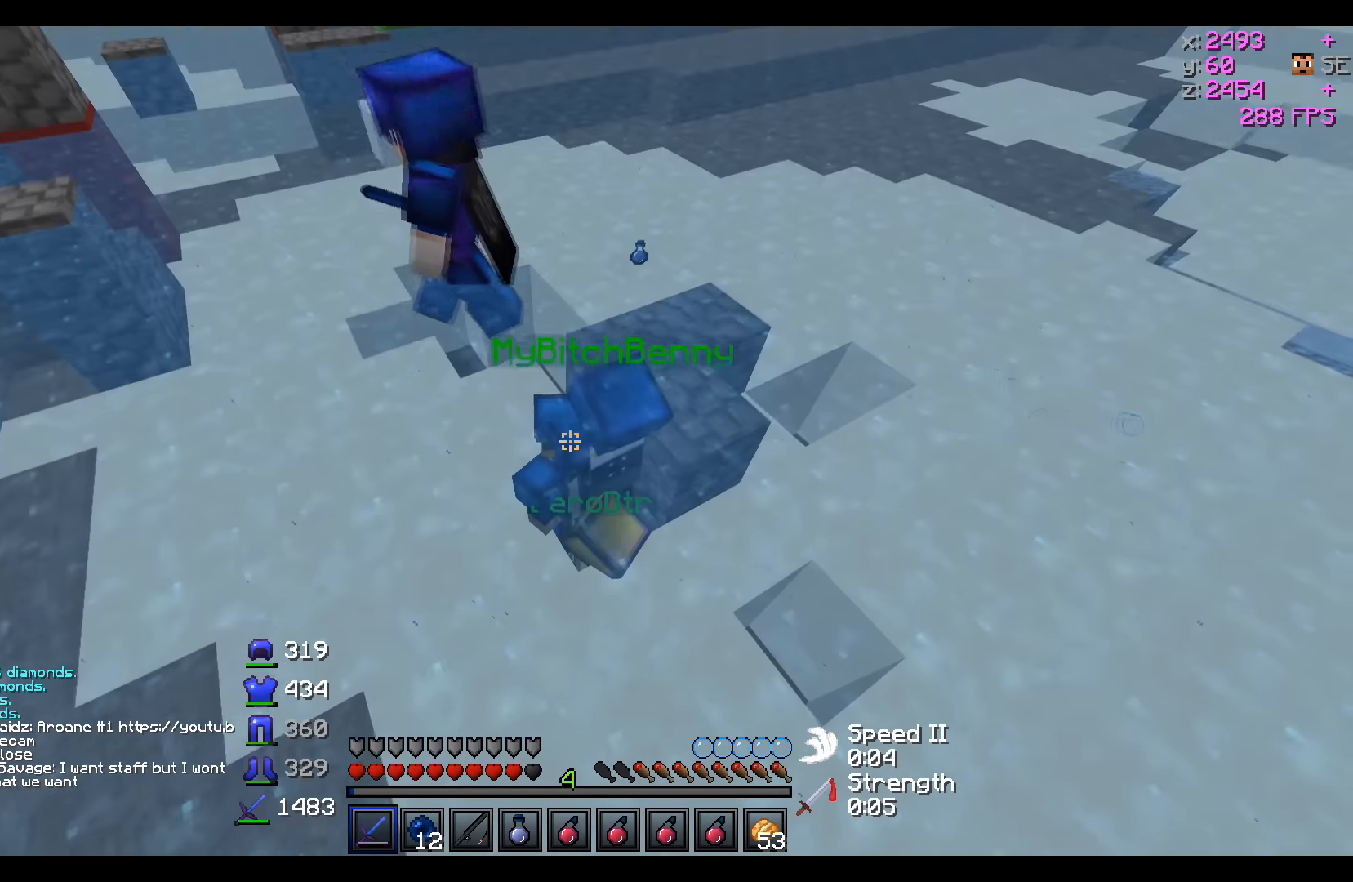
{"keys": ["w"], "events": [[450, "a", "up"]]}
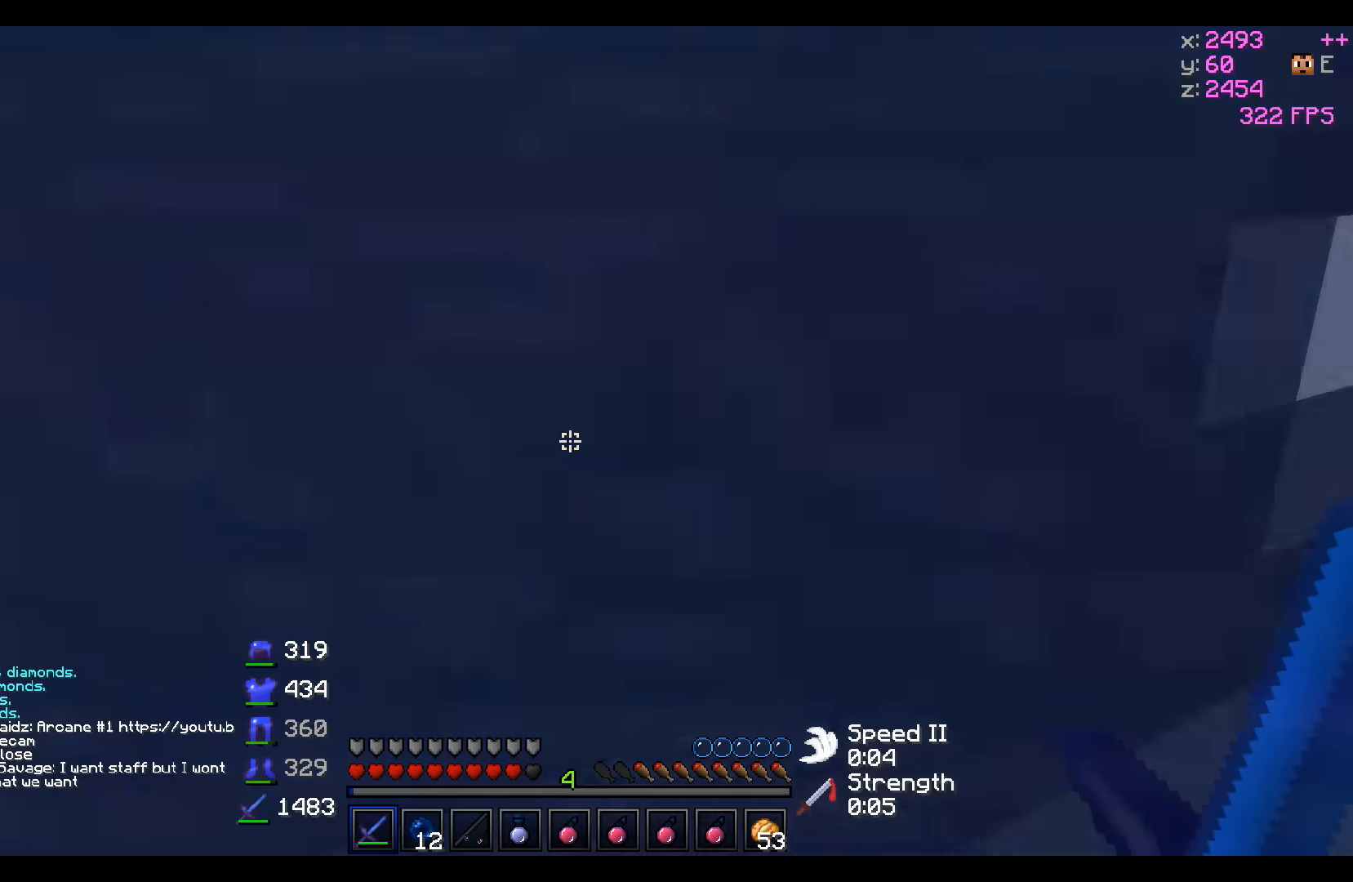
{"keys": ["a", "w"], "events": [[300, "a", "down"]]}
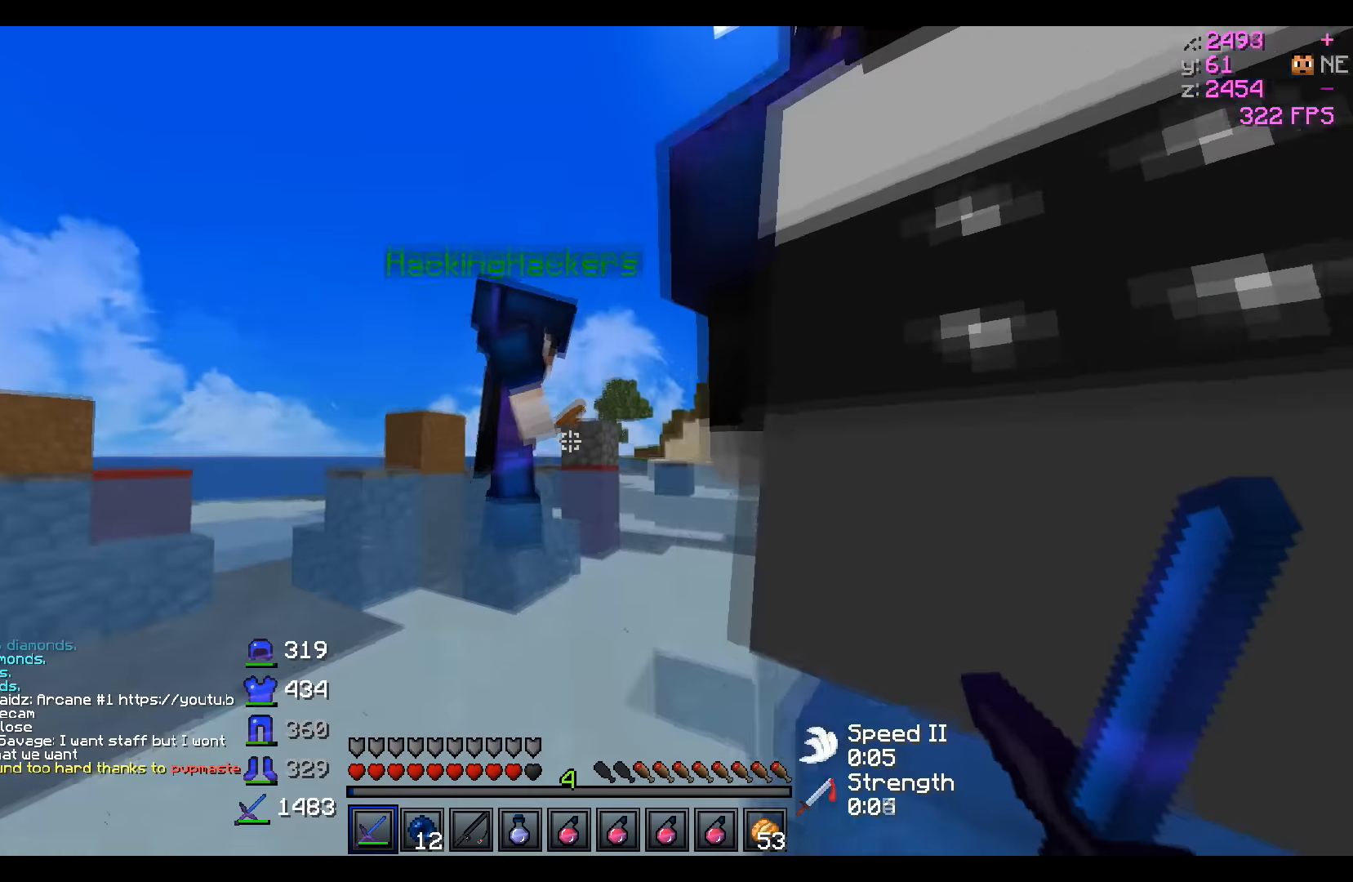
{"keys": ["a", "w"], "events": []}
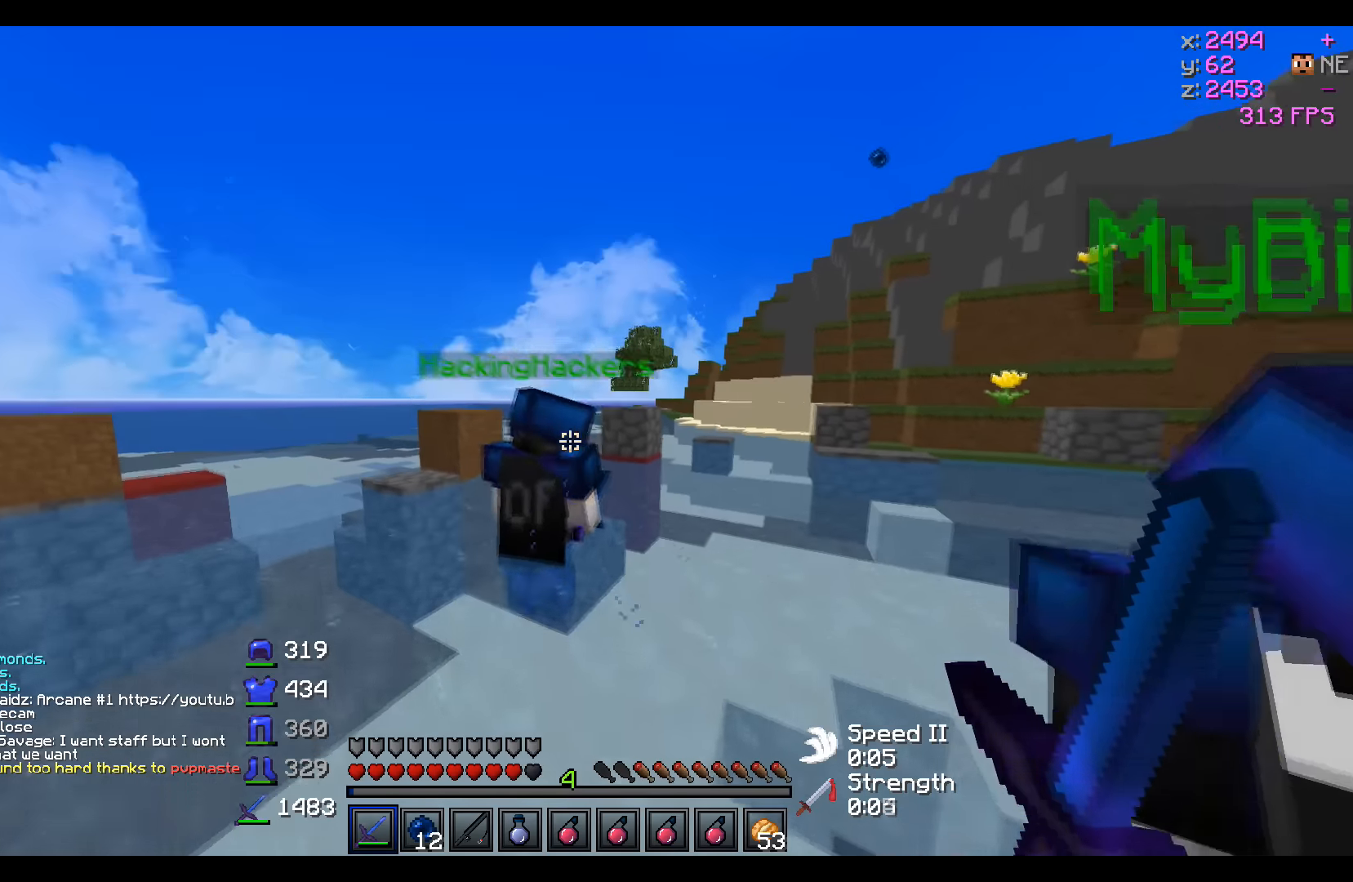
{"keys": ["w"], "events": [[267, "a", "up"]]}
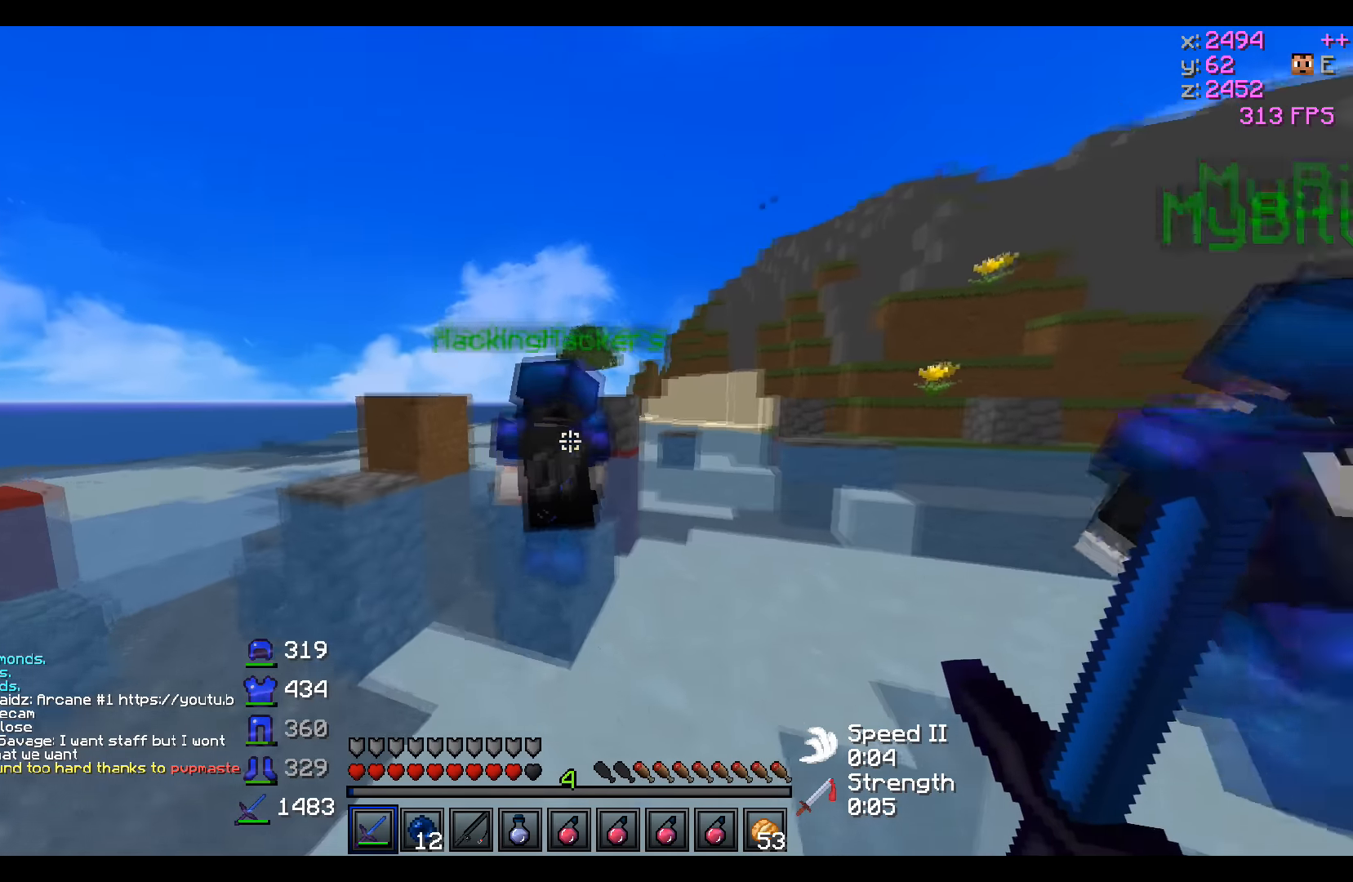
{"keys": ["a", "w"], "events": [[267, "a", "down"]]}
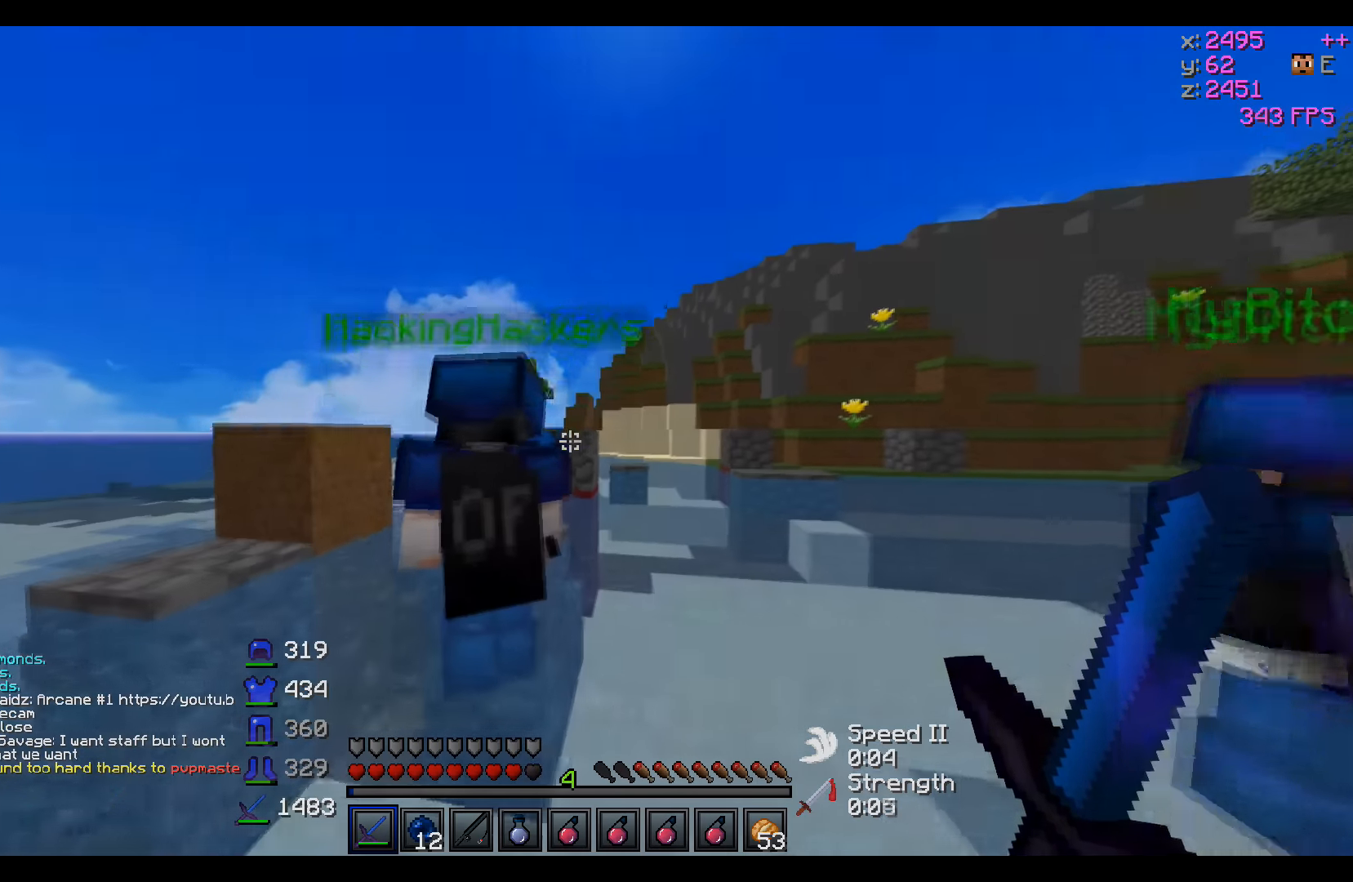
{"keys": ["w"]}
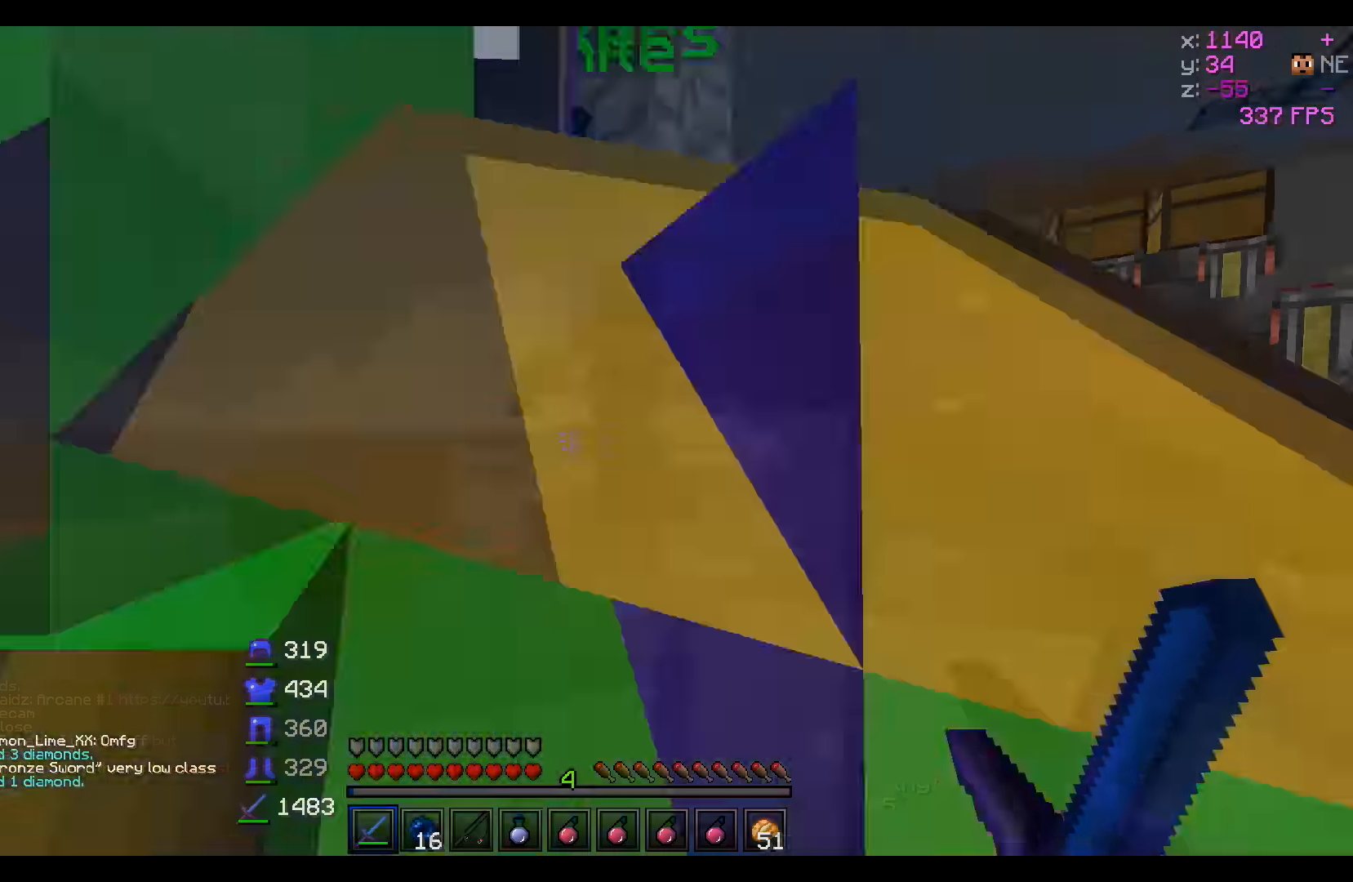
{"keys": ["a", "w"], "events": [[117, "a", "down"]]}
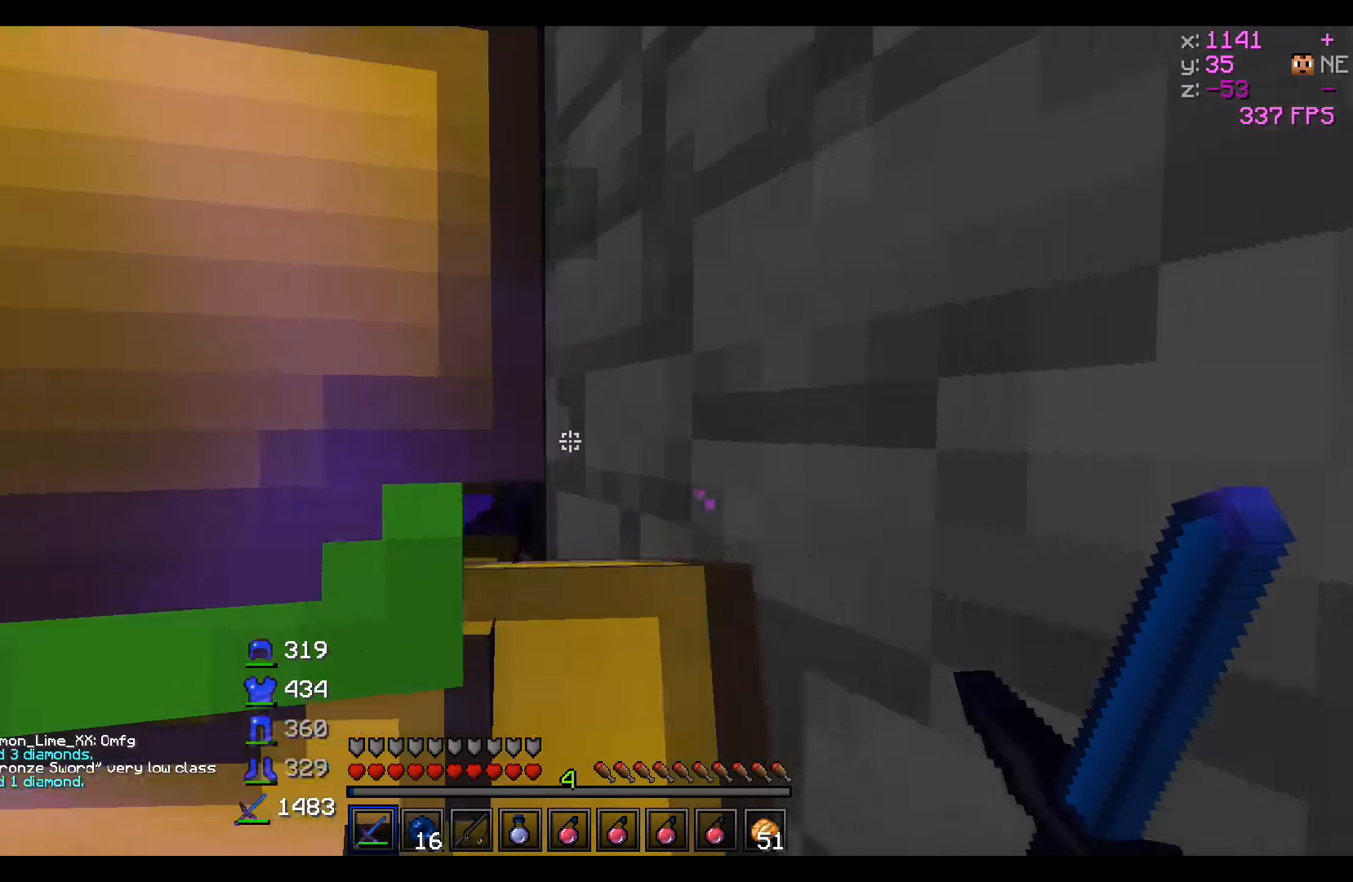
{"keys": ["s"], "events": [[167, "w", "up"], [367, "s", "down"], [467, "a", "up"]]}
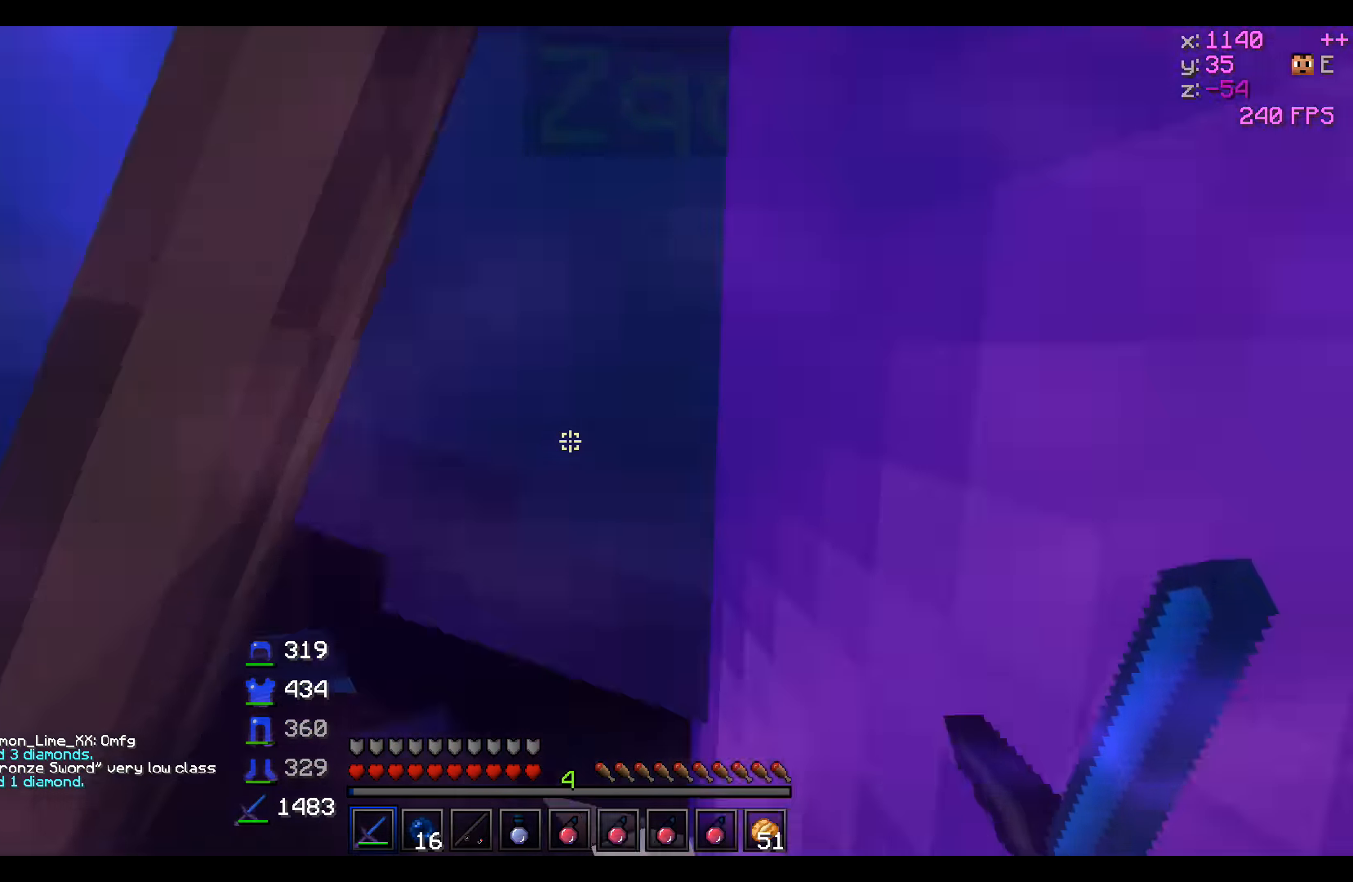
{"keys": [], "events": [[50, "s", "up"]]}
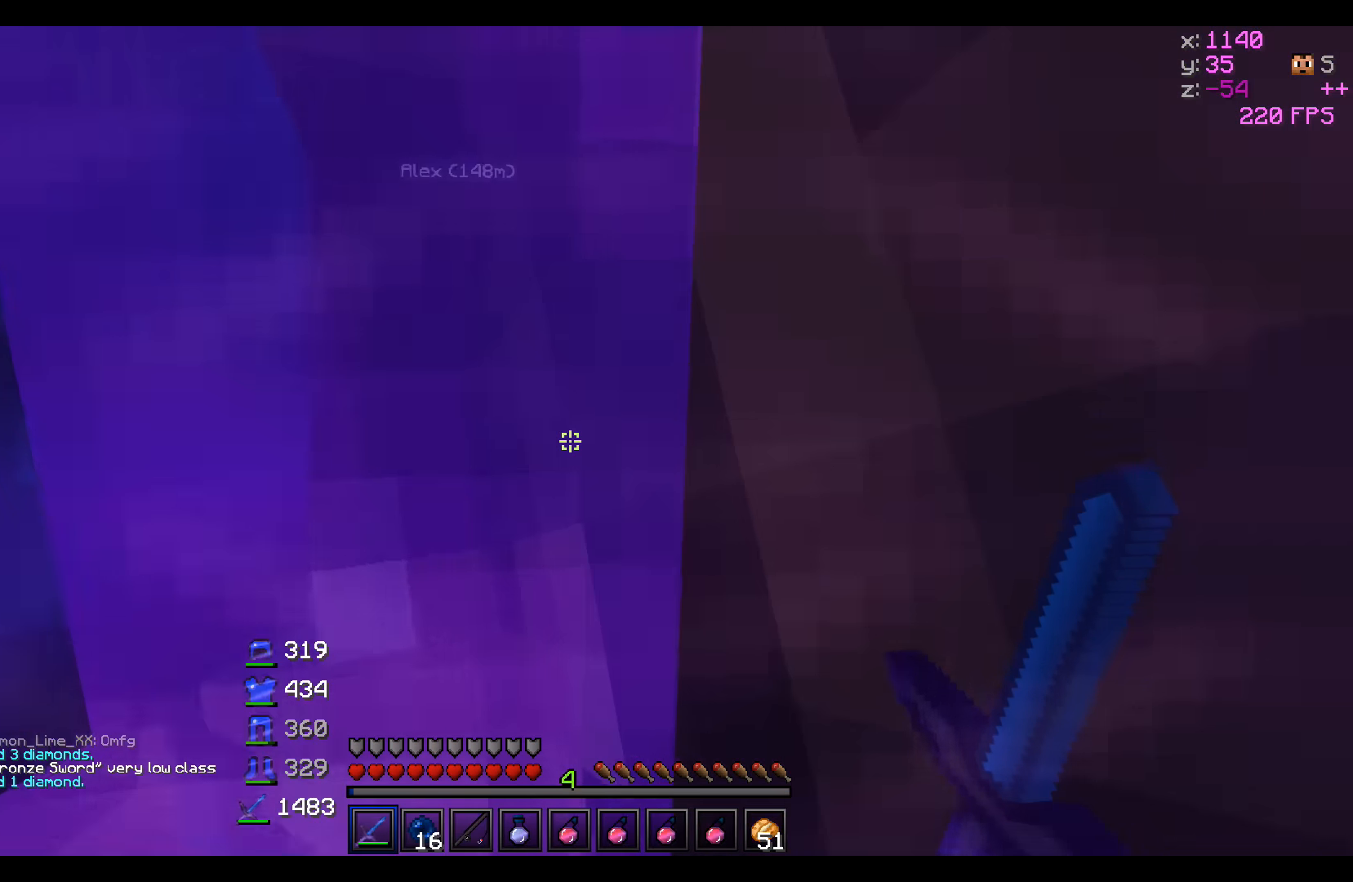
{"keys": [], "events": []}
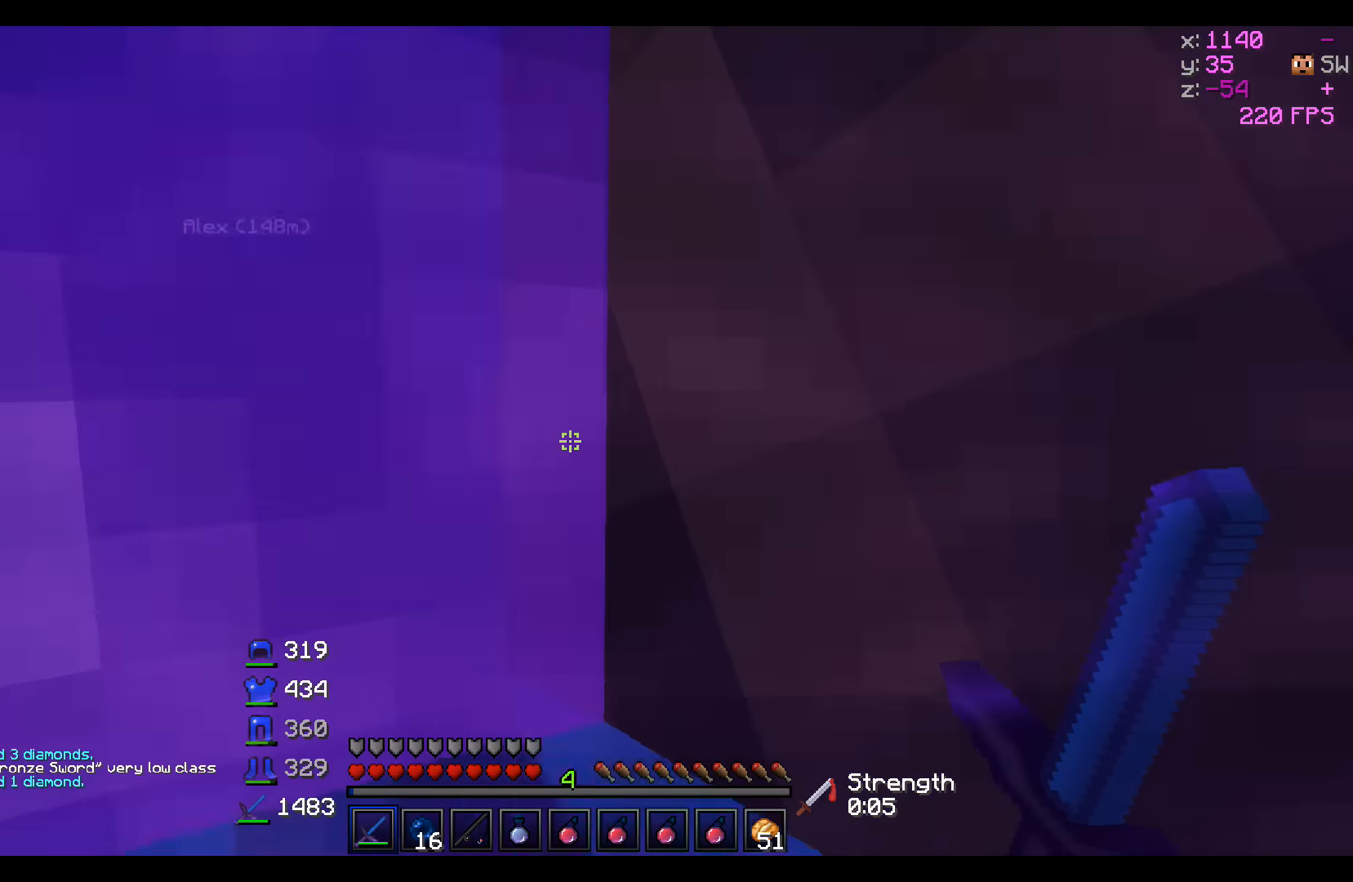
{"keys": [], "events": []}